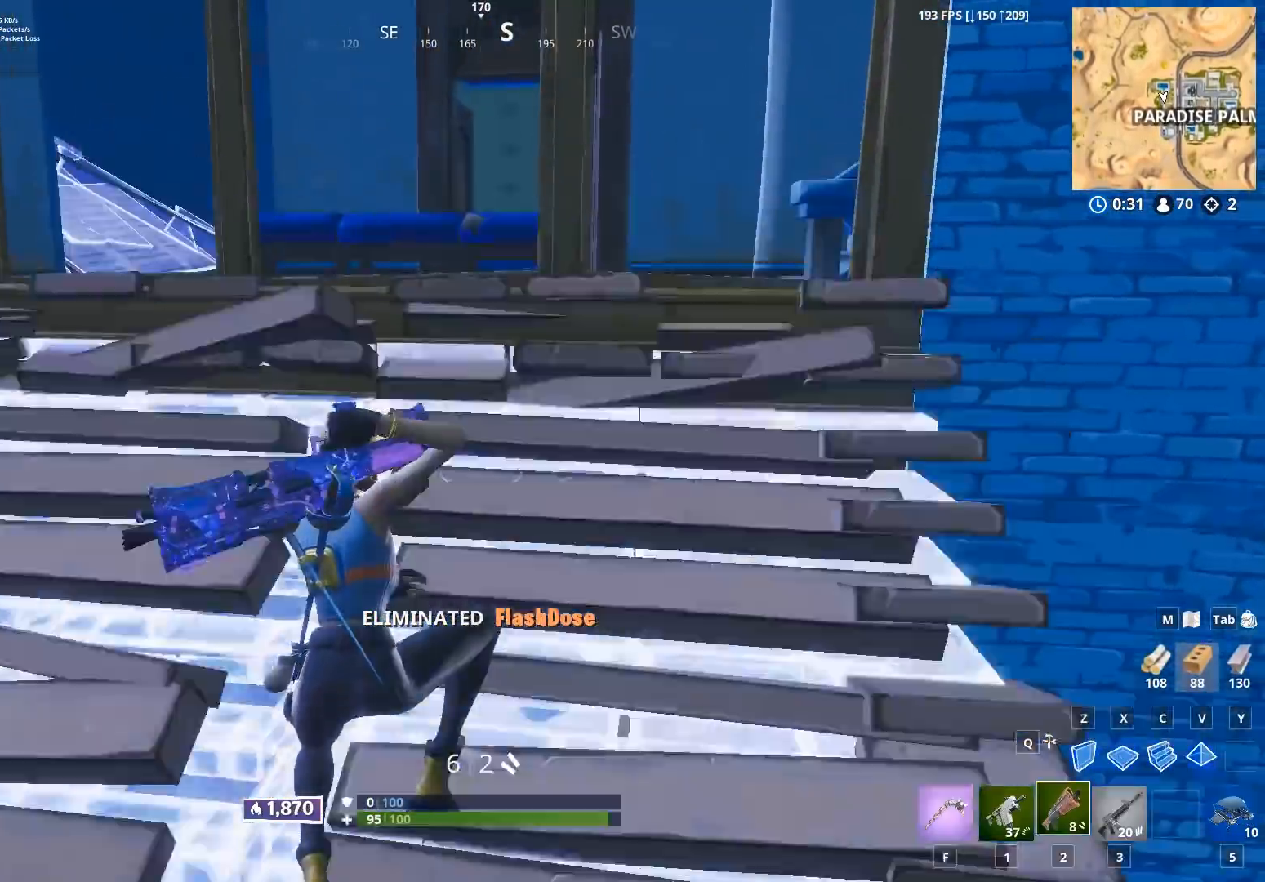
Gameplay with a controller (Xbox layout); each line is a JSON object with the inputs held at the frame after it. "events" lists button and stick changes between this image and that frame as [ms after this image, input, new state], when the widget could be followed in between.
{"buttons": [], "left_stick": "up-right", "right_stick": "down-left", "events": [[167, "A", "down"], [250, "A", "up"], [400, "left_stick", "up-right"], [417, "right_stick", "down-left"]]}
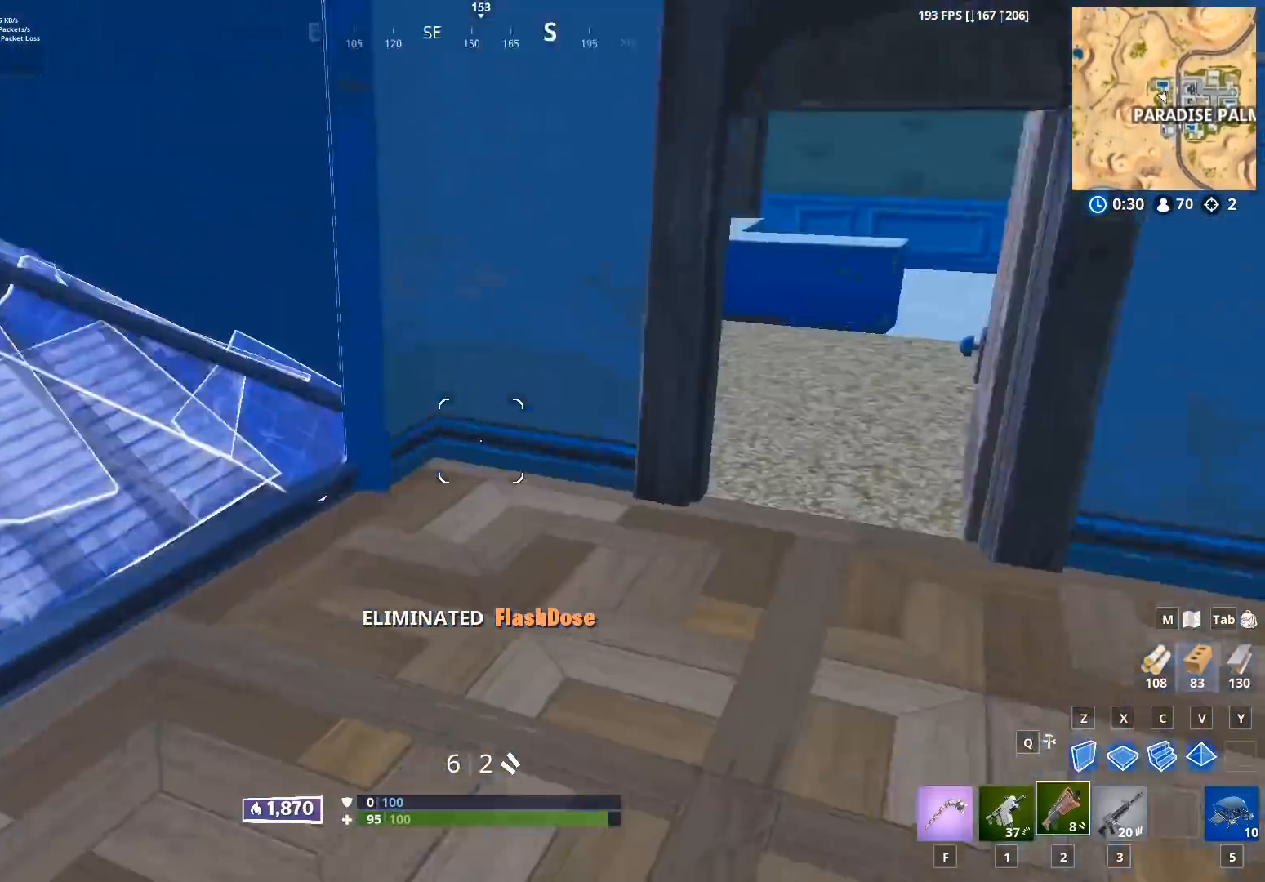
{"buttons": [], "left_stick": "up-right", "right_stick": "up-left", "events": [[100, "right_stick", "center"], [183, "right_stick", "up-right"], [283, "right_stick", "center"], [333, "right_stick", "right"], [500, "right_stick", "up-left"]]}
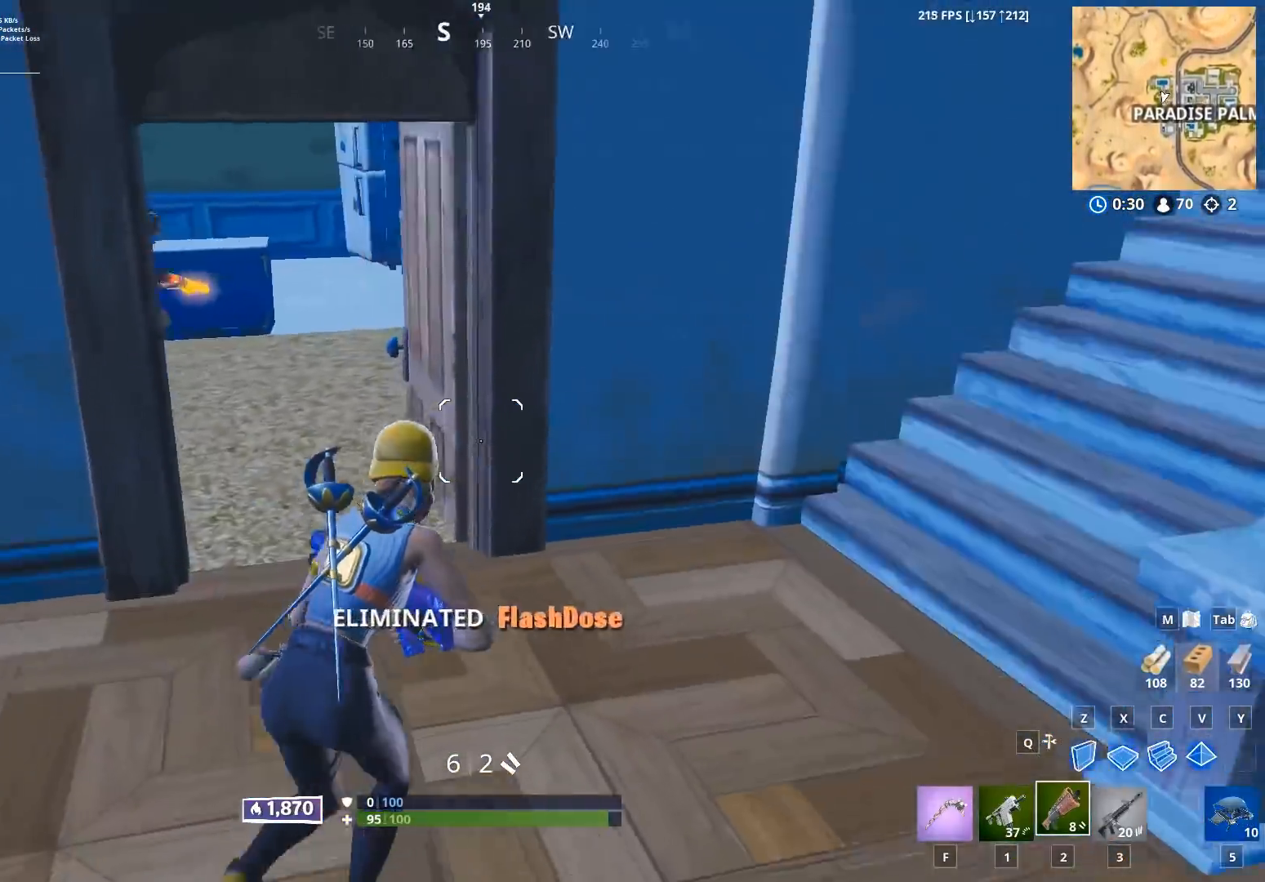
{"buttons": [], "left_stick": "left", "right_stick": "down-left", "events": [[83, "left_stick", "up"], [117, "right_stick", "left"], [233, "right_stick", "up"], [300, "left_stick", "left"], [350, "R2", "down"], [417, "right_stick", "down-left"], [467, "R2", "up"]]}
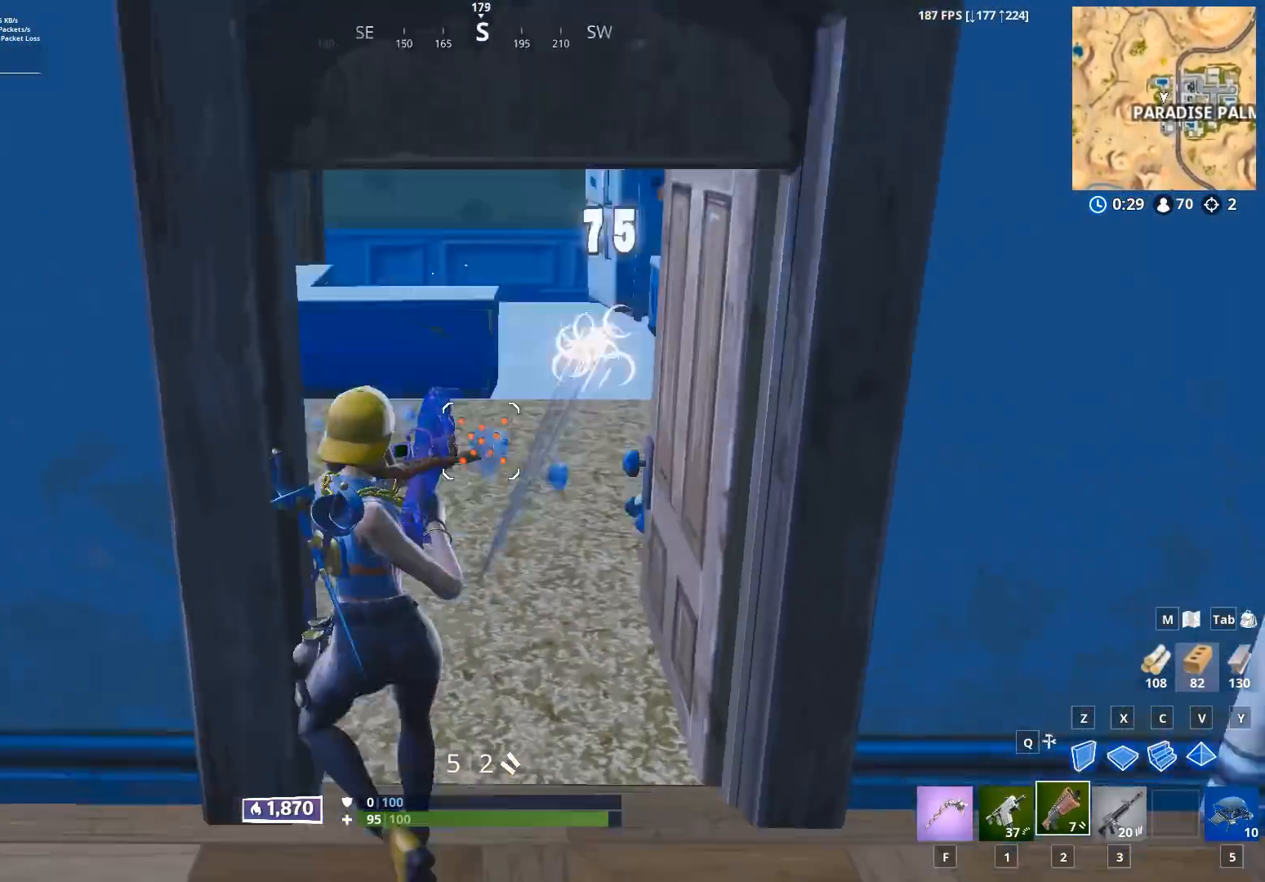
{"buttons": [], "left_stick": "right", "right_stick": "center", "events": [[67, "right_stick", "center"], [117, "right_stick", "up-right"], [333, "left_stick", "up"], [417, "left_stick", "right"], [467, "right_stick", "center"]]}
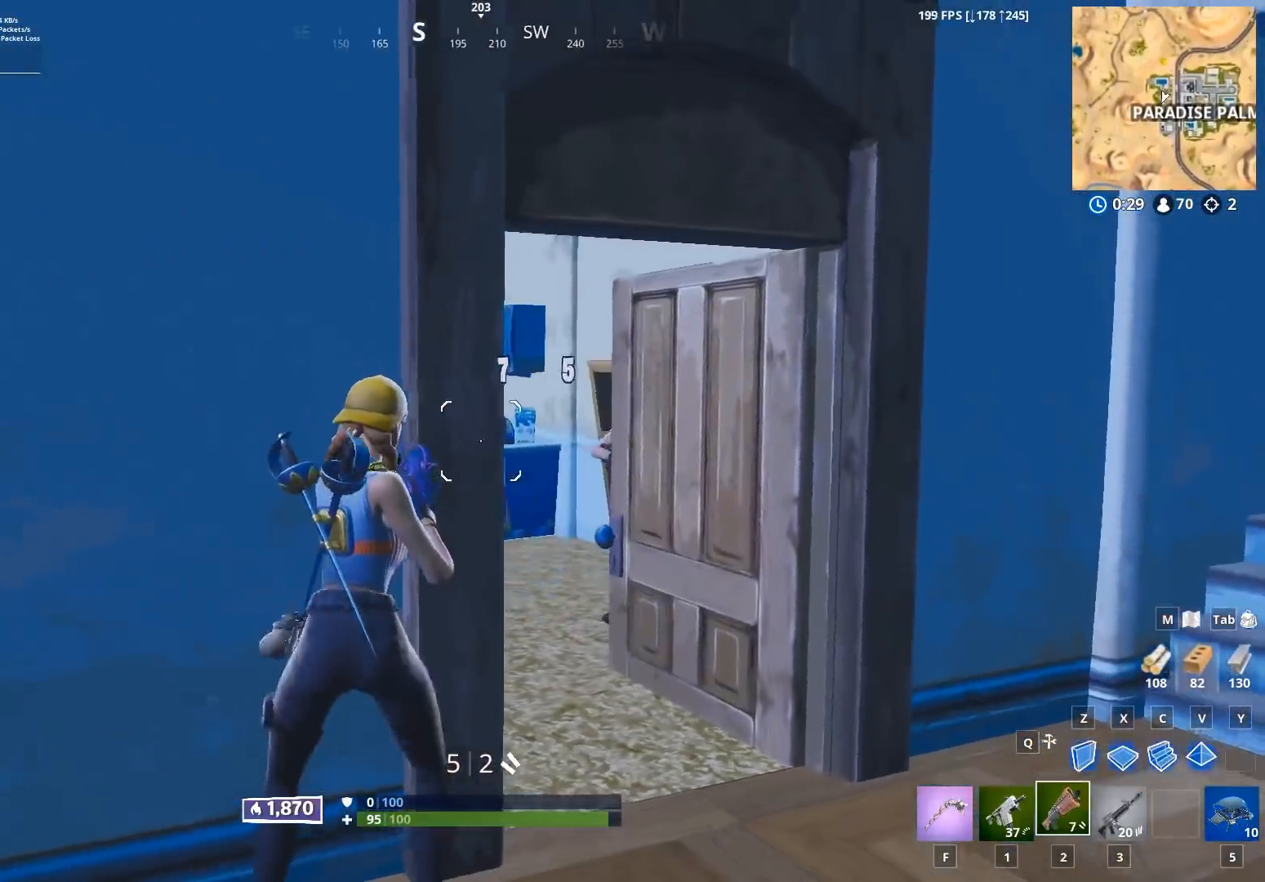
{"buttons": [], "left_stick": "down-left", "right_stick": "center", "events": [[150, "right_stick", "up-right"], [217, "left_stick", "down-right"], [233, "R2", "down"], [317, "right_stick", "down-left"], [400, "R2", "up"], [433, "right_stick", "center"], [483, "left_stick", "down-left"]]}
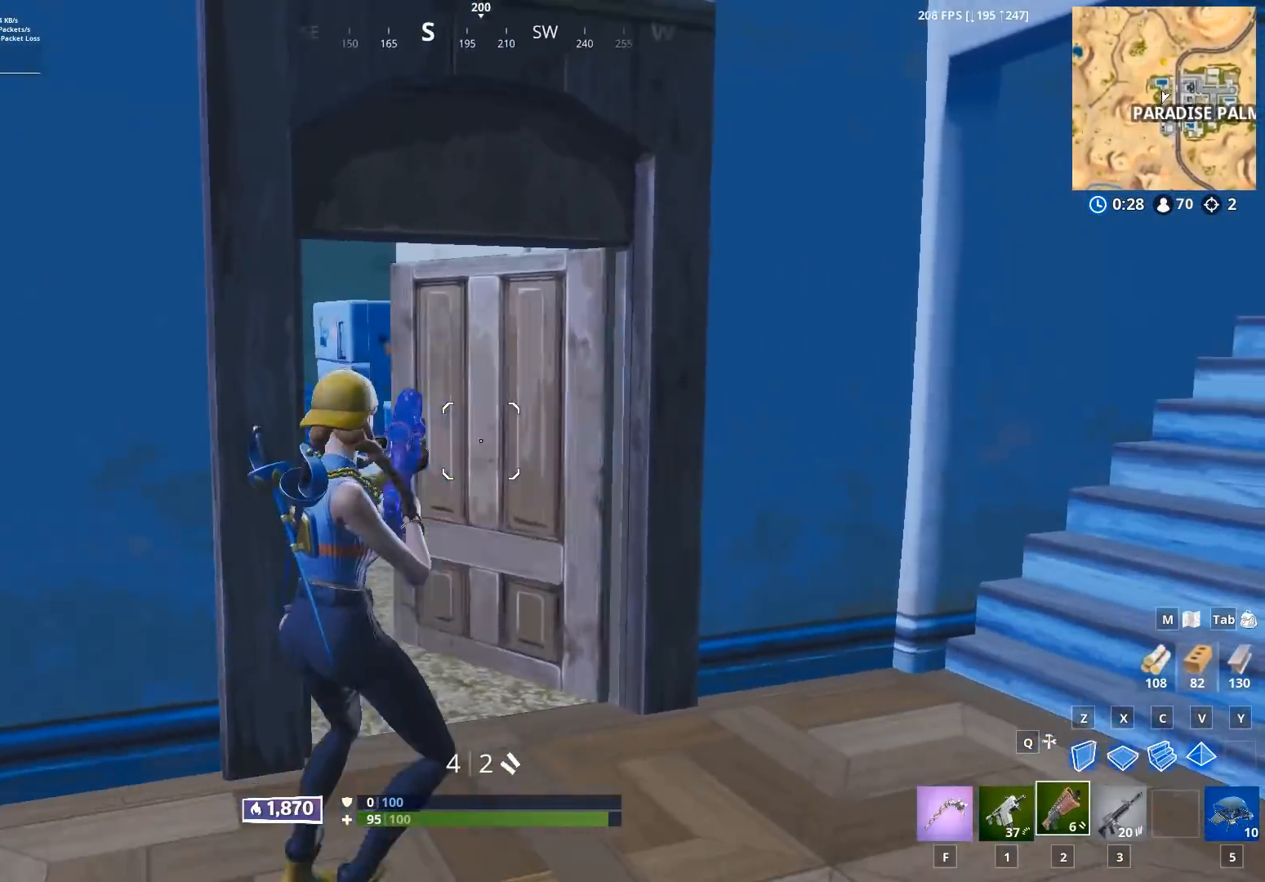
{"buttons": [], "left_stick": "up", "right_stick": "right", "events": [[50, "left_stick", "left"], [183, "right_stick", "up-right"], [250, "X", "down"], [300, "X", "up"], [317, "right_stick", "right"], [383, "X", "down"], [400, "left_stick", "up"], [450, "X", "up"]]}
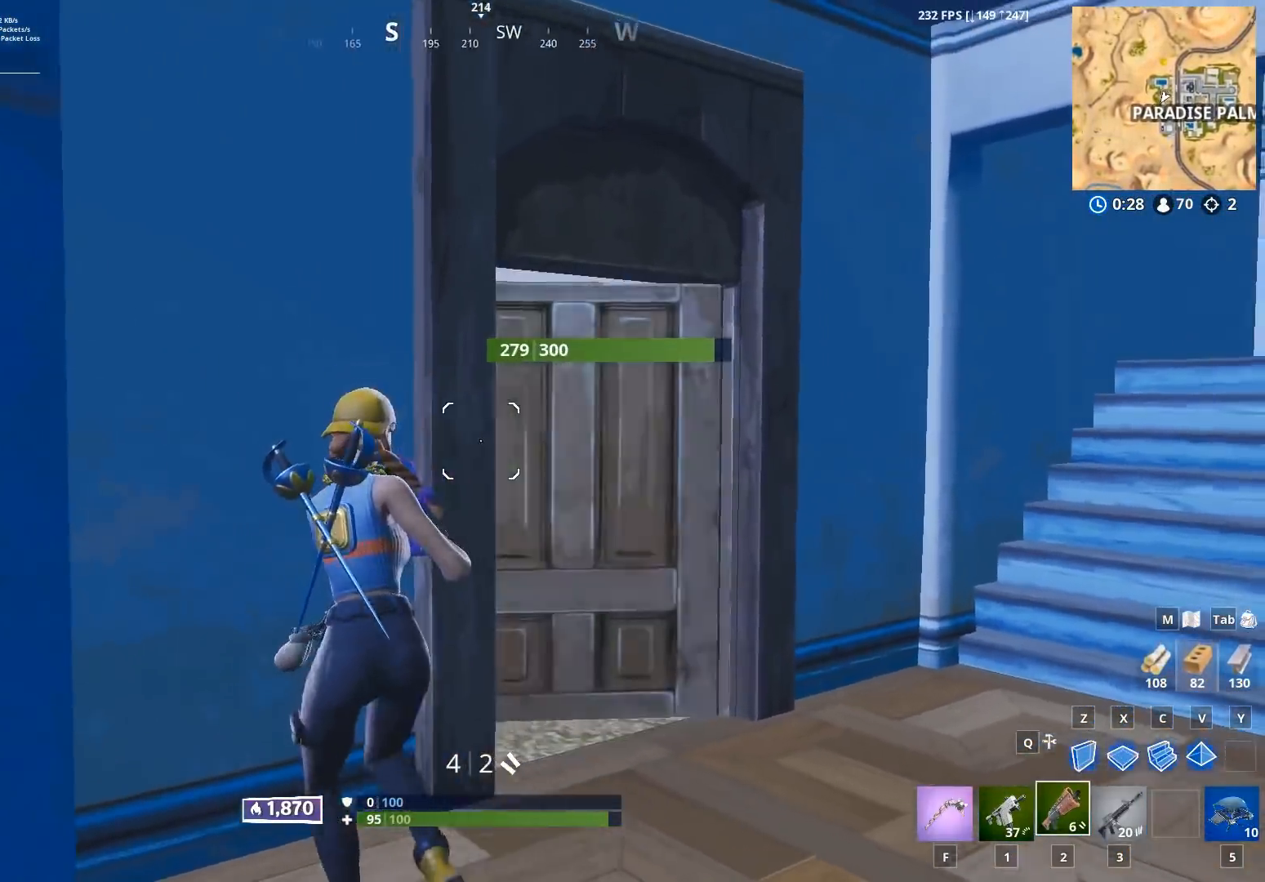
{"buttons": ["L2"], "left_stick": "right", "right_stick": "left", "events": [[67, "X", "down"], [117, "left_stick", "right"], [133, "X", "up"], [150, "right_stick", "center"], [283, "right_stick", "down-left"], [400, "right_stick", "left"], [417, "B", "down"], [467, "B", "up"], [483, "L2", "down"]]}
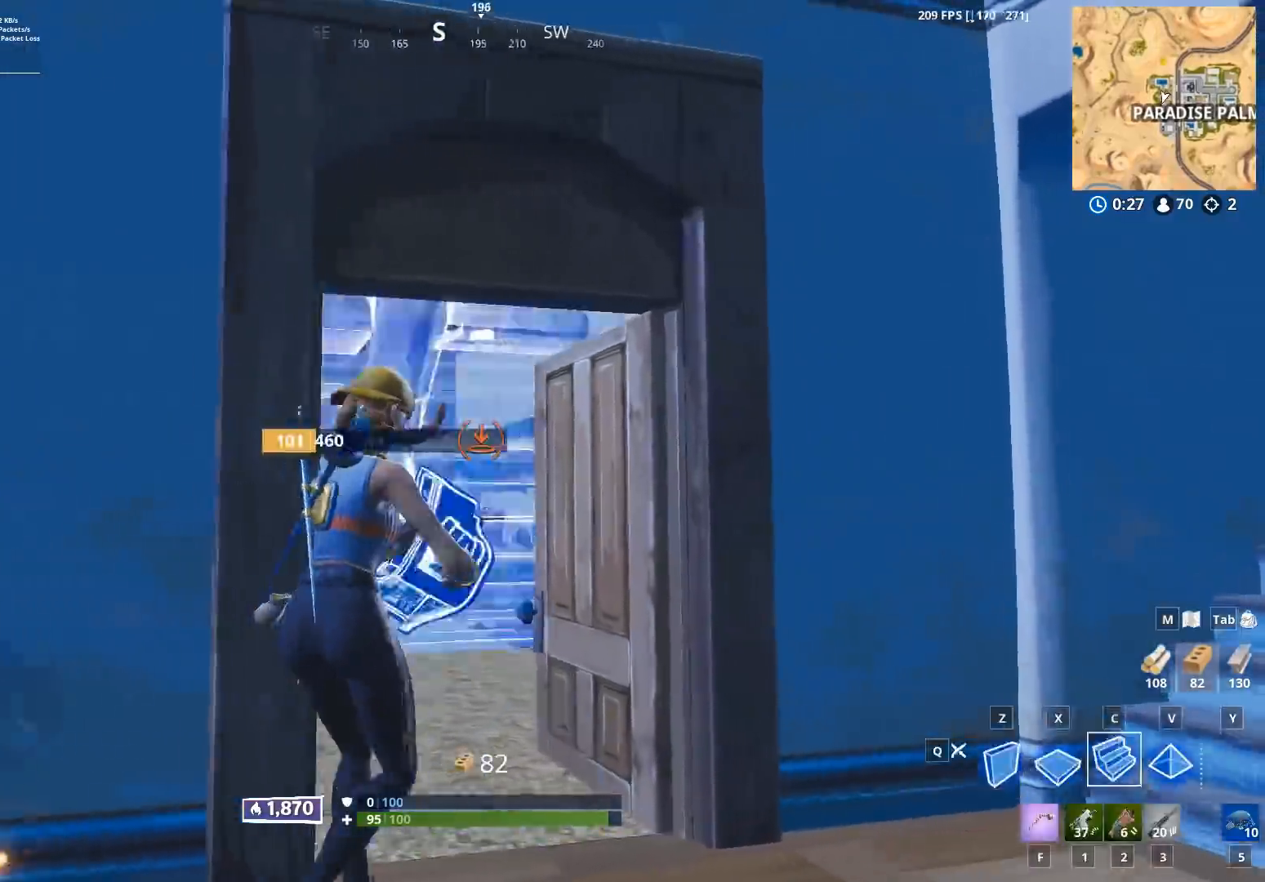
{"buttons": [], "left_stick": "up-left", "right_stick": "center", "events": [[17, "left_stick", "up-right"], [50, "B", "down"], [83, "L2", "up"], [100, "right_stick", "down"], [117, "B", "up"], [217, "left_stick", "up-left"], [317, "right_stick", "up-left"], [383, "right_stick", "center"]]}
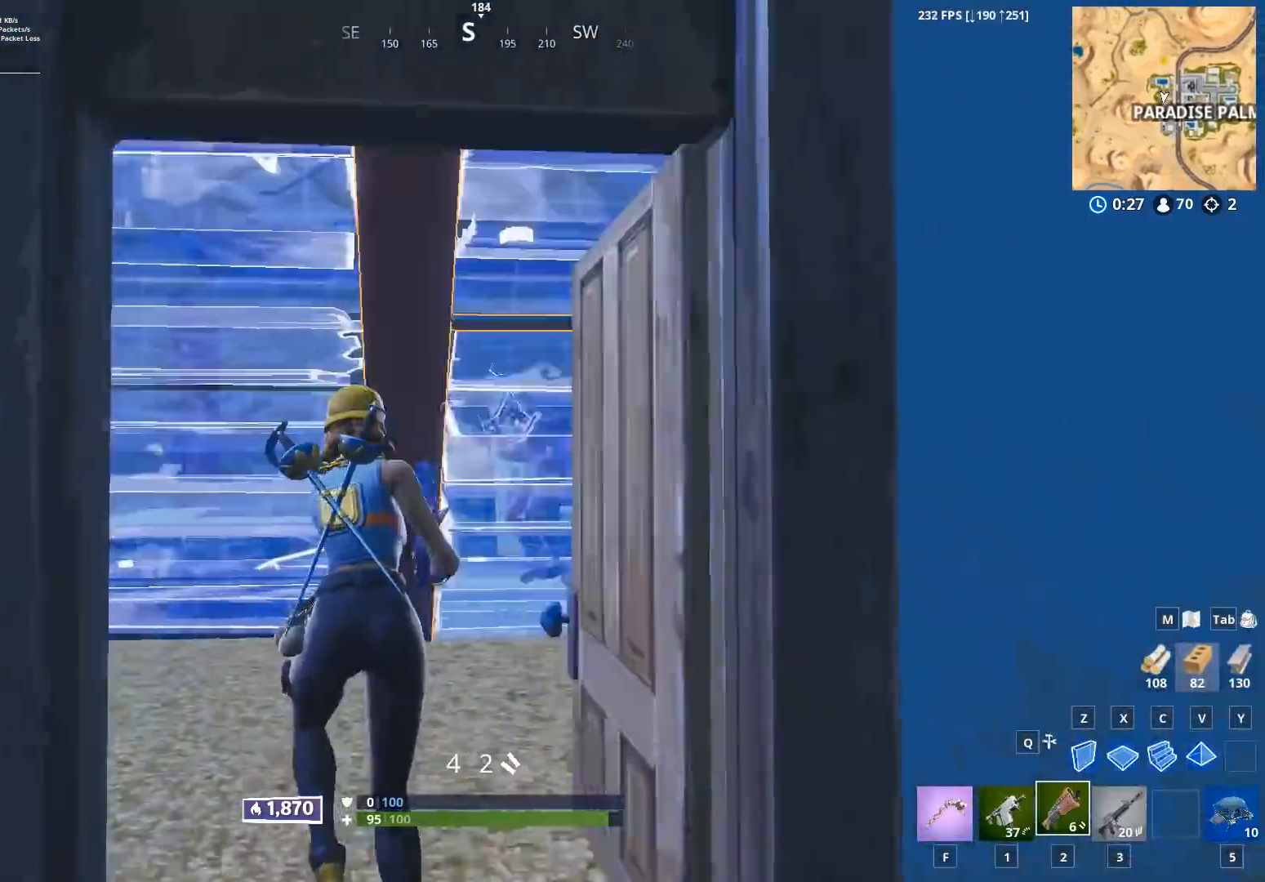
{"buttons": [], "left_stick": "left", "right_stick": "down", "events": [[133, "left_stick", "left"], [167, "right_stick", "up-right"], [183, "B", "down"], [200, "R2", "down"], [217, "right_stick", "center"], [267, "B", "up"], [283, "right_stick", "down"], [350, "B", "down"], [417, "B", "up"], [417, "R2", "up"]]}
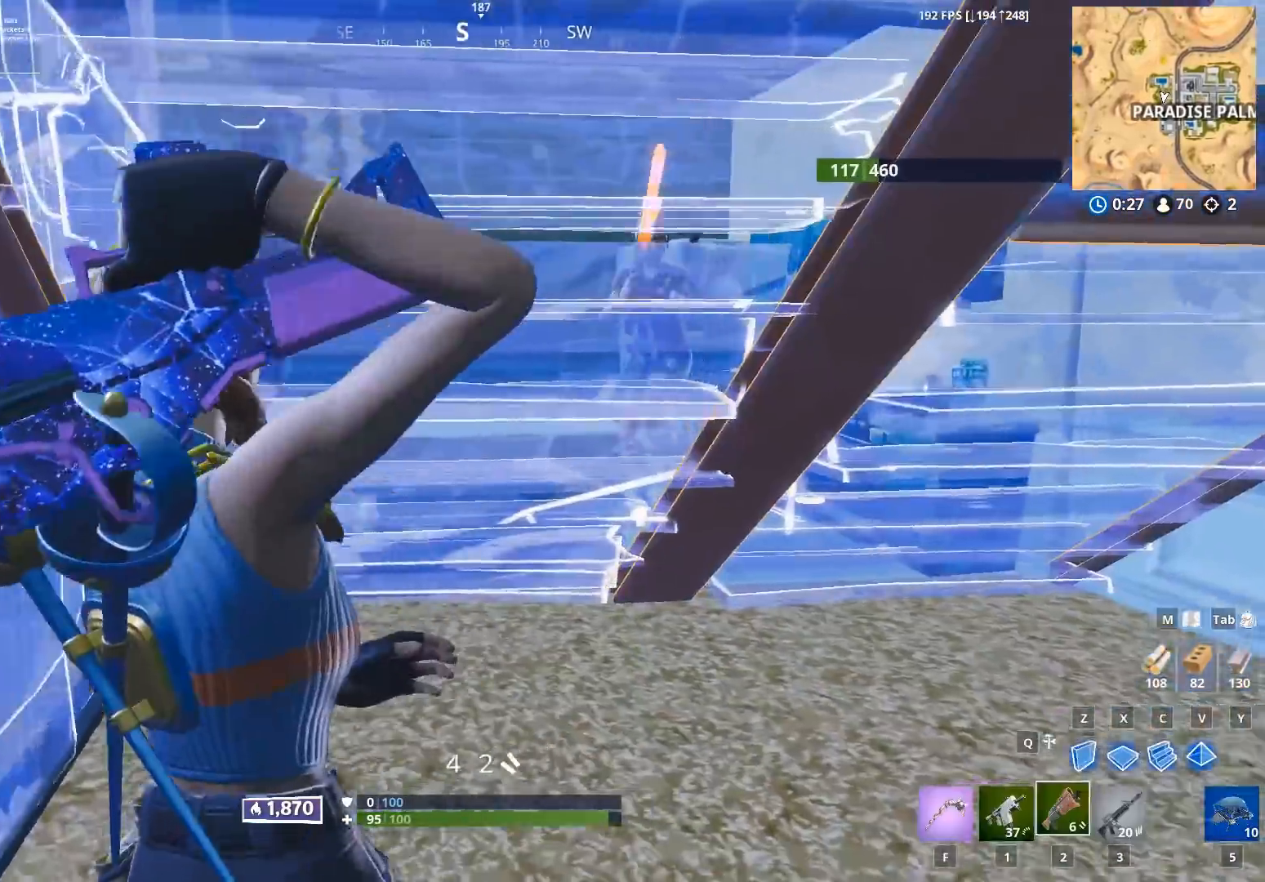
{"buttons": ["R2"], "left_stick": "right", "right_stick": "center", "events": [[17, "right_stick", "center"], [83, "L1", "down"], [150, "L1", "up"], [150, "left_stick", "right"], [267, "R2", "down"]]}
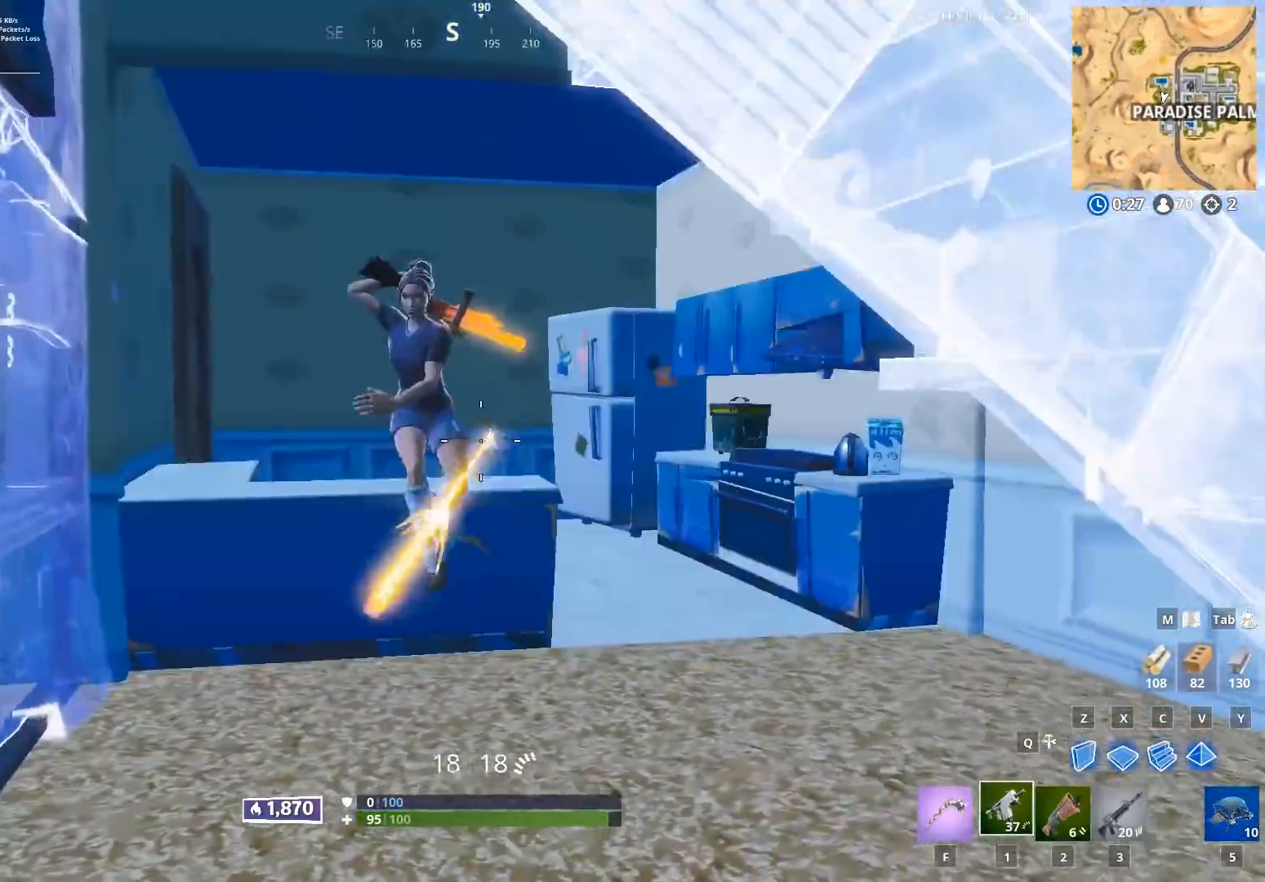
{"buttons": ["L2", "R2"], "left_stick": "down-left", "right_stick": "up-left", "events": [[33, "right_stick", "up-left"], [167, "right_stick", "left"], [317, "R2", "up"], [317, "right_stick", "down-left"], [417, "L2", "down"], [417, "R2", "down"], [417, "right_stick", "center"], [467, "right_stick", "up-left"], [483, "left_stick", "down-left"]]}
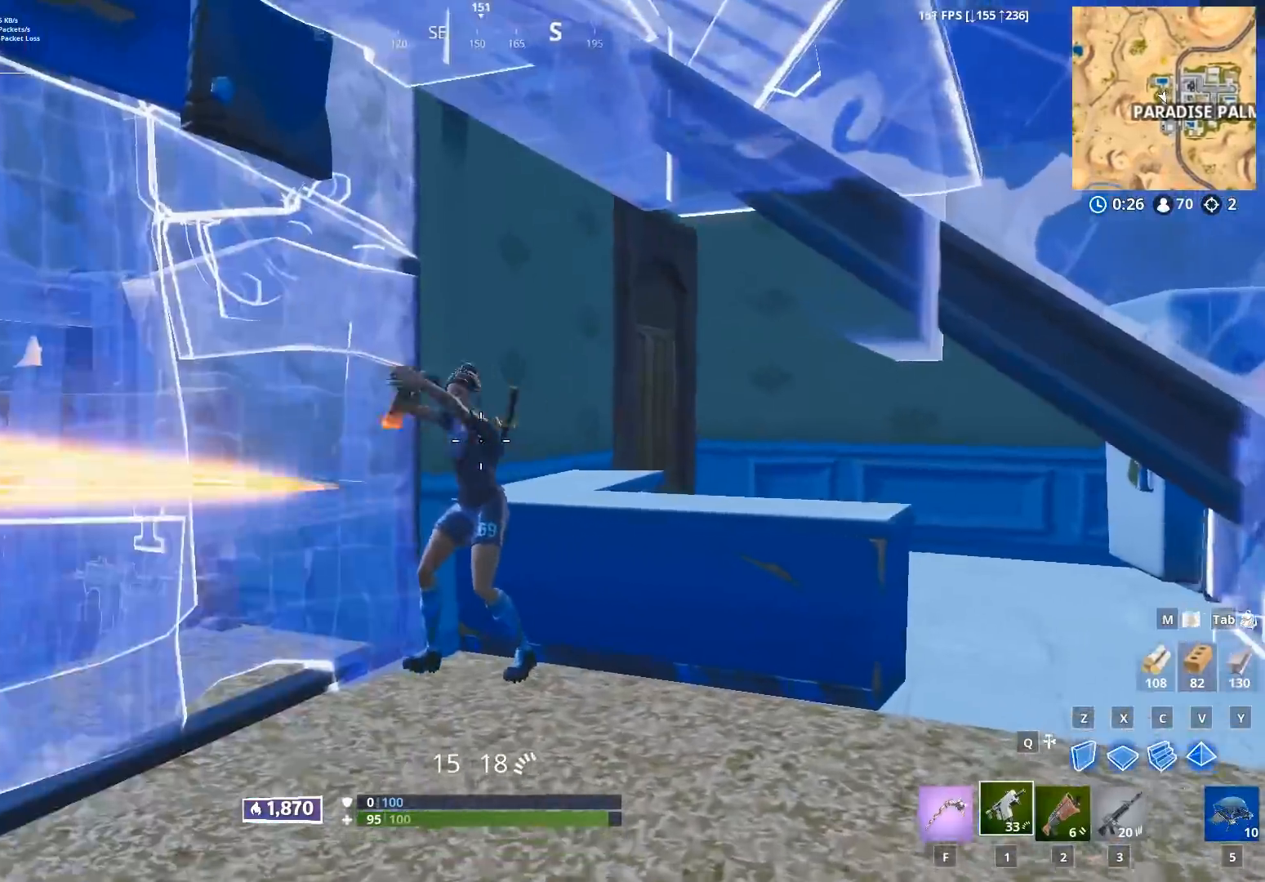
{"buttons": ["R1"], "left_stick": "up-left", "right_stick": "down", "events": [[17, "R2", "up"], [50, "left_stick", "left"], [67, "R2", "down"], [83, "right_stick", "center"], [133, "L2", "up"], [133, "right_stick", "right"], [167, "R2", "up"], [217, "R2", "down"], [283, "right_stick", "center"], [317, "left_stick", "up-left"], [367, "R2", "up"], [383, "right_stick", "down"], [450, "R1", "down"]]}
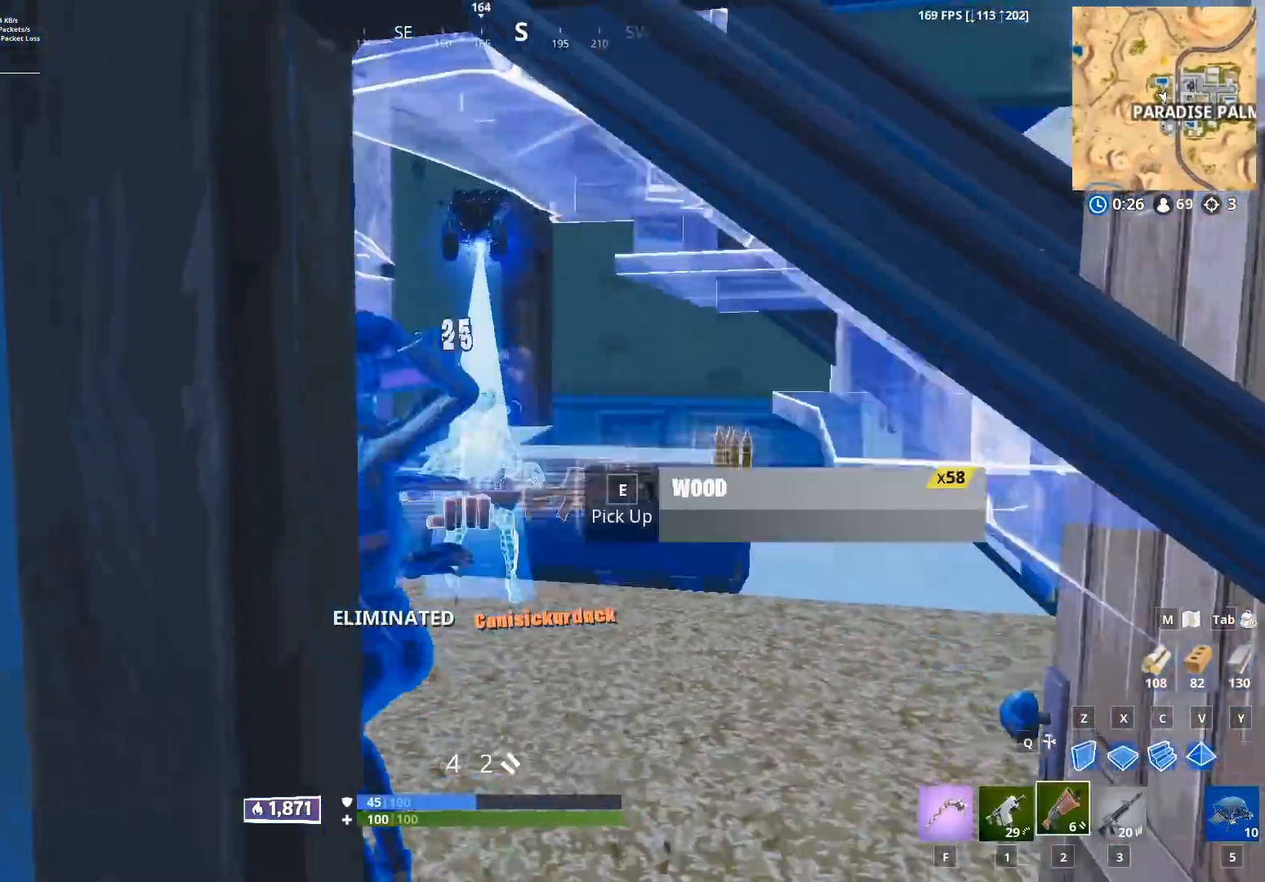
{"buttons": [], "left_stick": "up", "right_stick": "center", "events": [[50, "R1", "up"], [100, "left_stick", "up"], [217, "right_stick", "down-right"], [350, "right_stick", "center"]]}
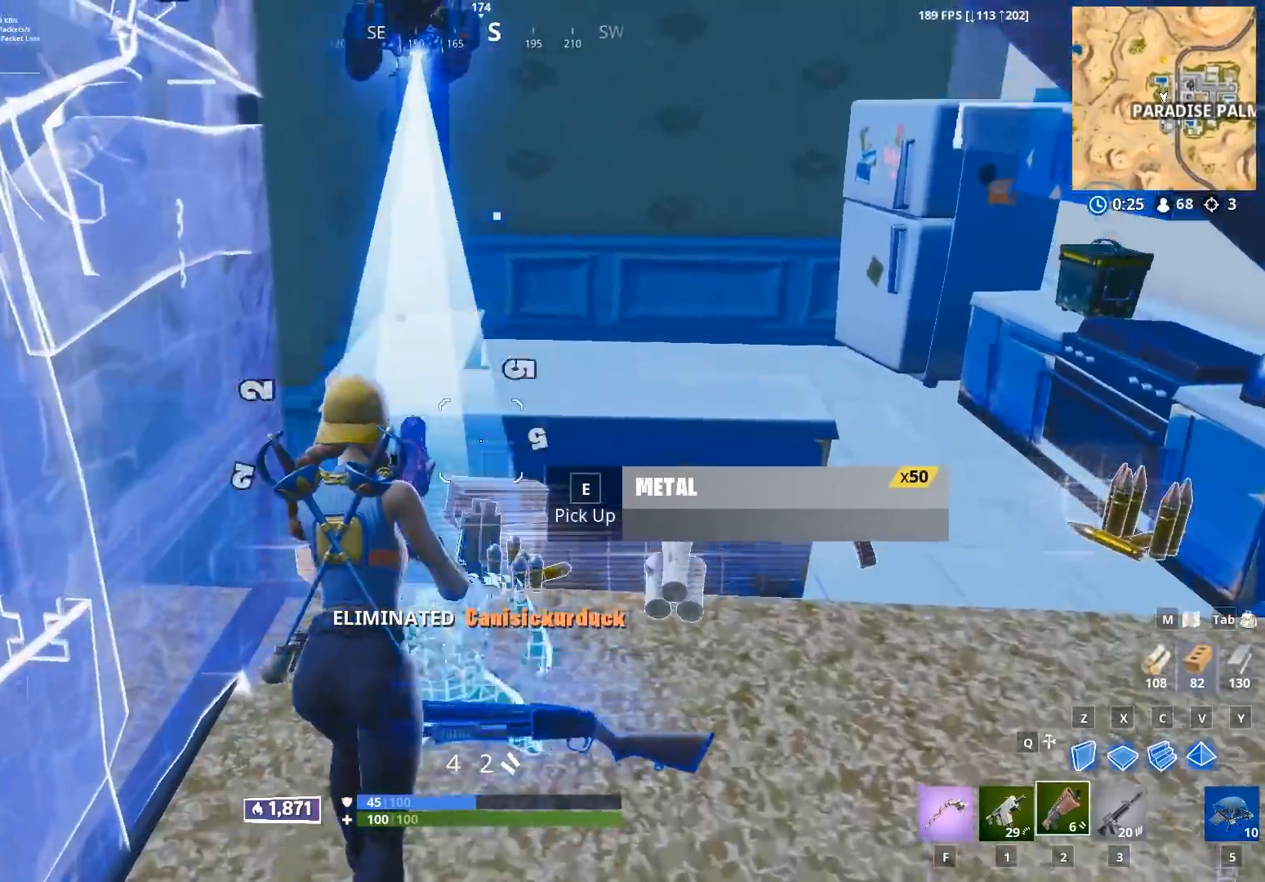
{"buttons": [], "left_stick": "up-left", "right_stick": "down-right", "events": [[83, "left_stick", "up-right"], [83, "right_stick", "right"], [283, "right_stick", "center"], [317, "left_stick", "up"], [417, "right_stick", "down-right"], [483, "left_stick", "up-left"]]}
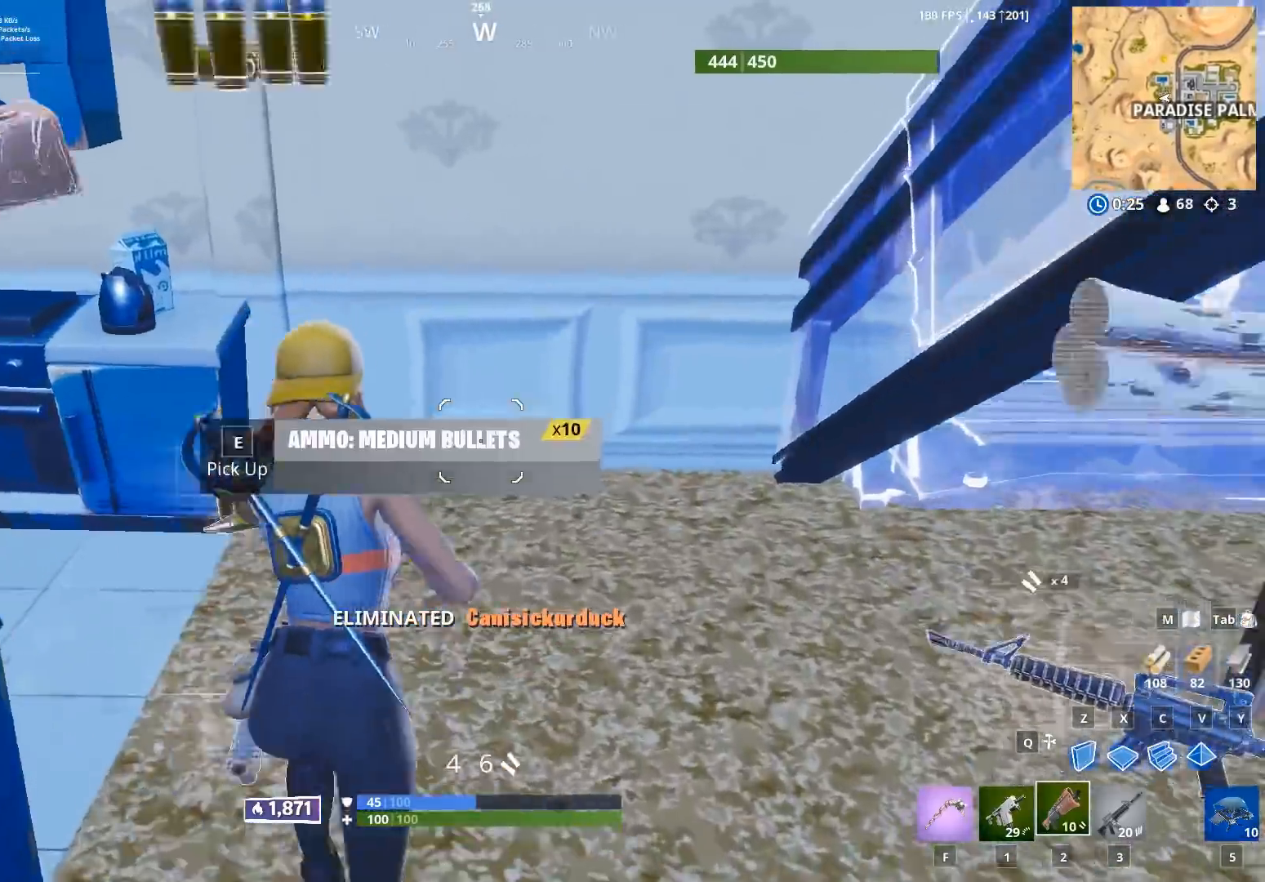
{"buttons": [], "left_stick": "center", "right_stick": "center", "events": [[67, "right_stick", "right"], [200, "left_stick", "center"], [333, "right_stick", "center"]]}
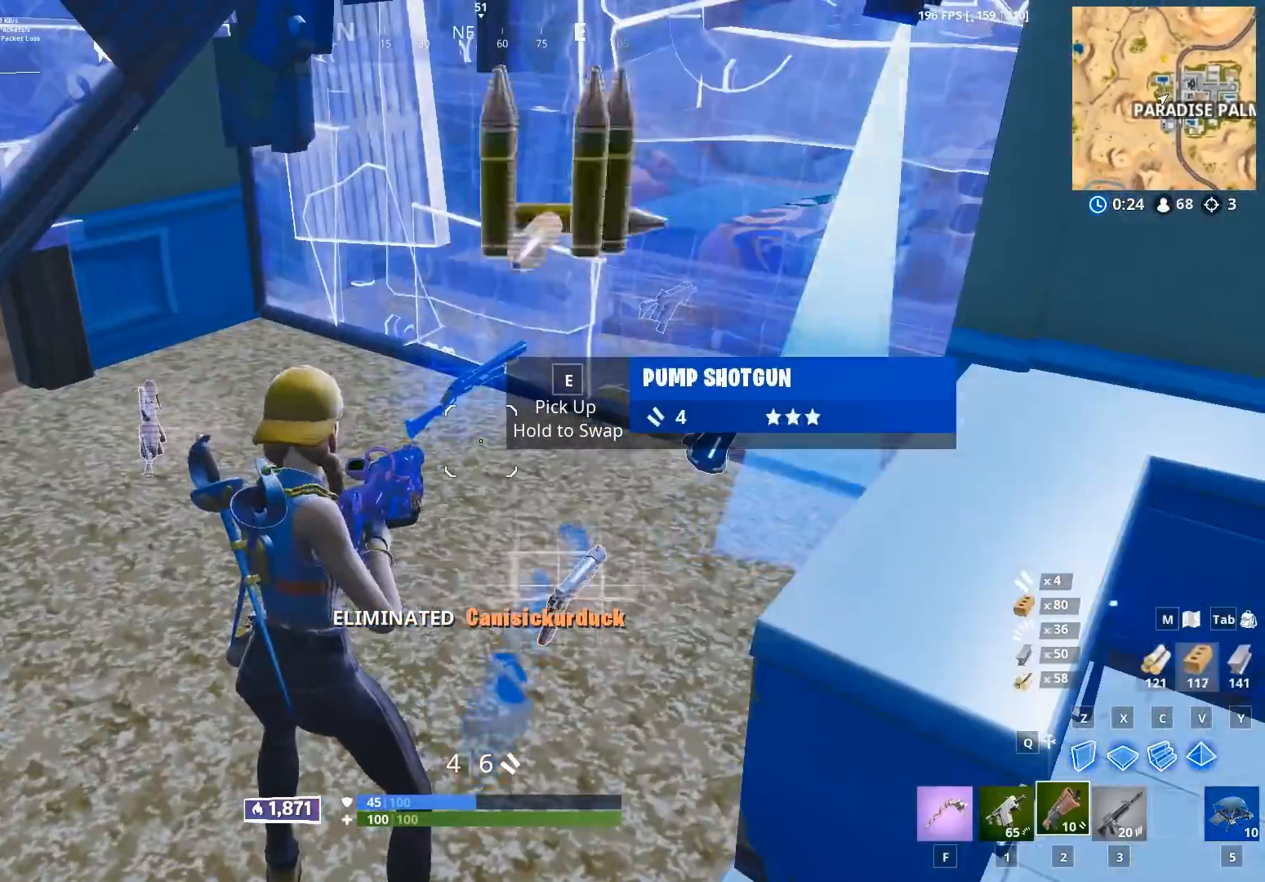
{"buttons": ["B", "X"], "left_stick": "center", "right_stick": "center", "events": [[150, "DPAD_UP", "down"], [217, "DPAD_UP", "up"], [333, "DPAD_RIGHT", "down"], [400, "DPAD_RIGHT", "up"], [417, "X", "down"], [483, "B", "down"]]}
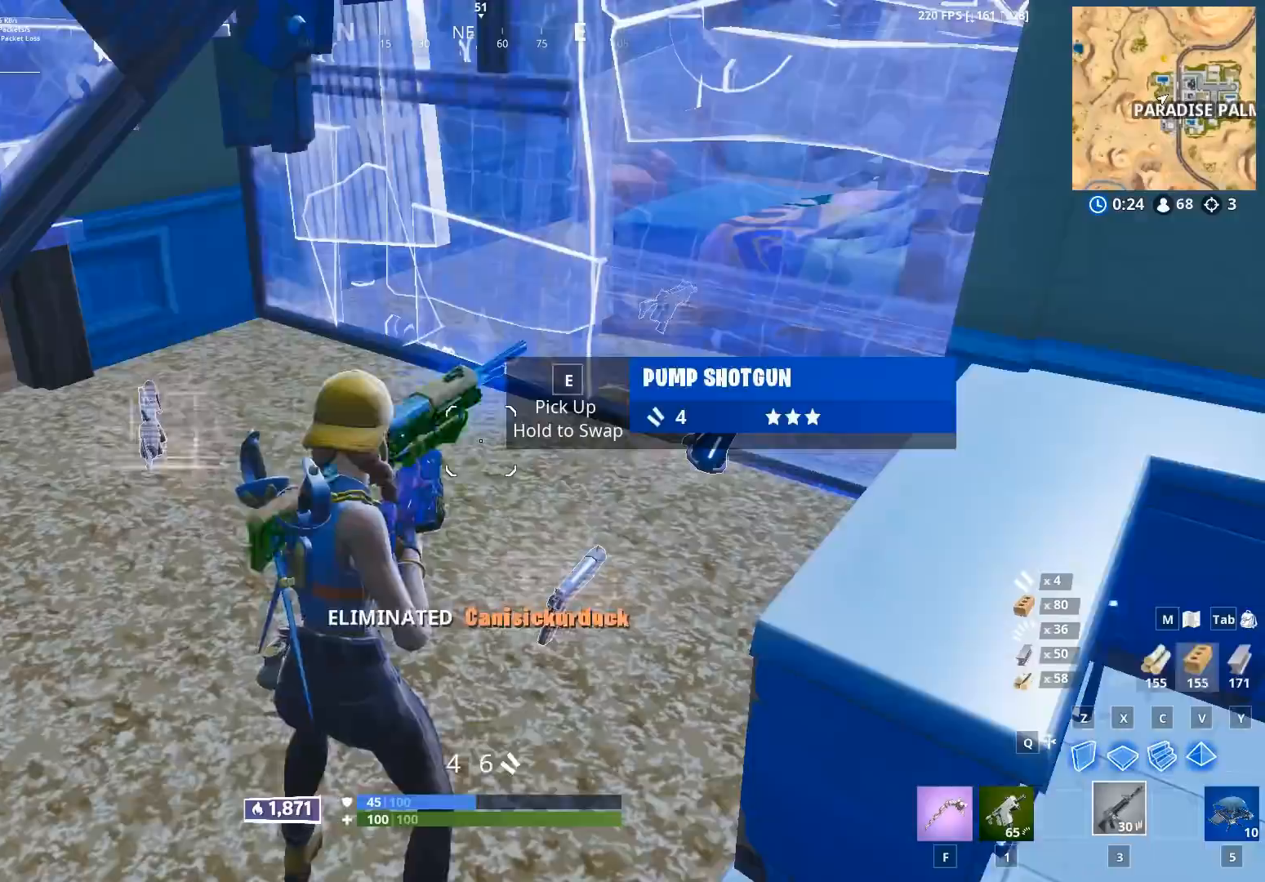
{"buttons": [], "left_stick": "up-left", "right_stick": "center", "events": [[17, "X", "up"], [67, "B", "up"], [83, "left_stick", "up"], [217, "right_stick", "up"], [350, "X", "down"], [367, "right_stick", "center"], [433, "X", "up"], [433, "left_stick", "up-left"]]}
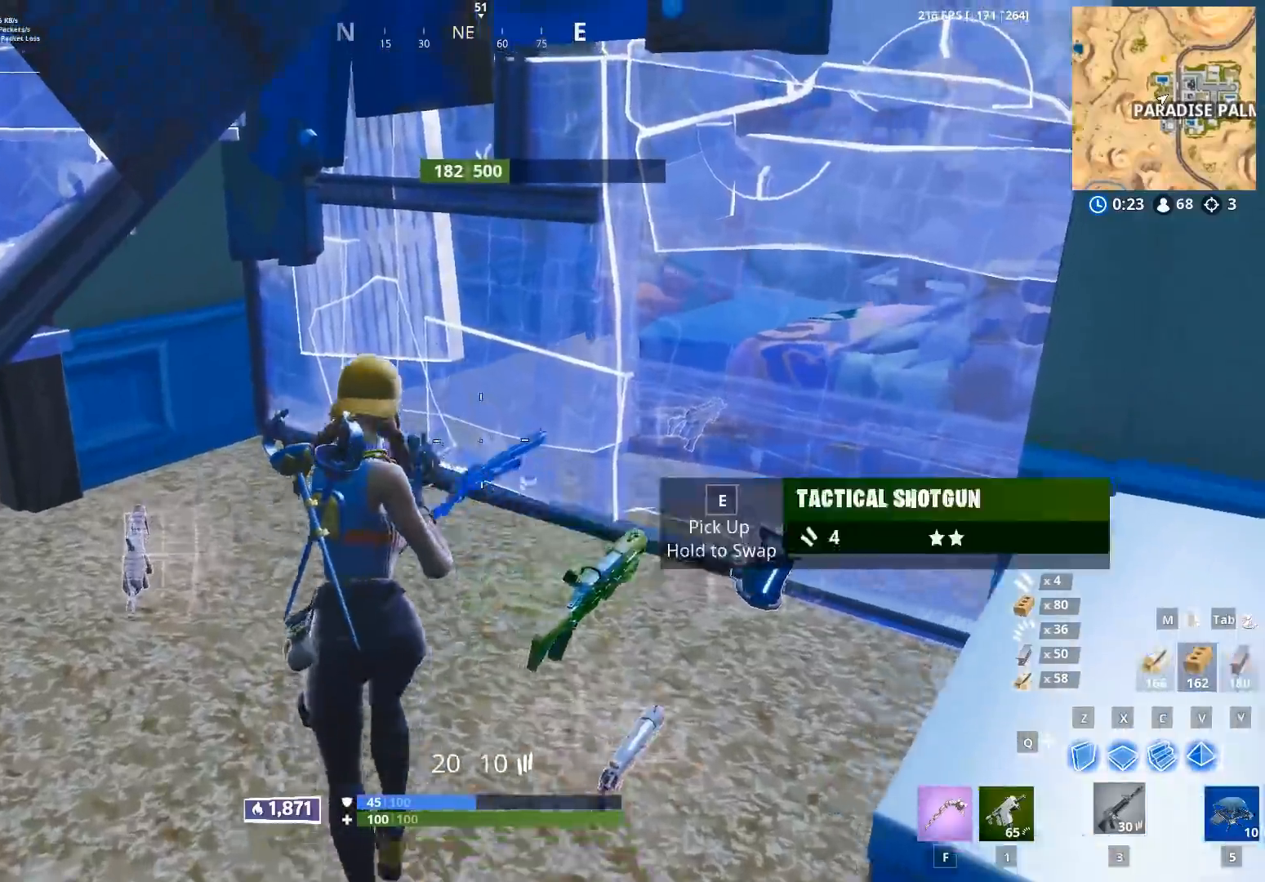
{"buttons": ["R2"], "left_stick": "up-left", "right_stick": "down-right", "events": [[33, "left_stick", "right"], [33, "right_stick", "right"], [167, "left_stick", "up"], [167, "right_stick", "center"], [300, "right_stick", "up-left"], [367, "L3", "down"], [367, "left_stick", "up-left"], [450, "R2", "down"], [450, "right_stick", "down-right"], [500, "L3", "up"]]}
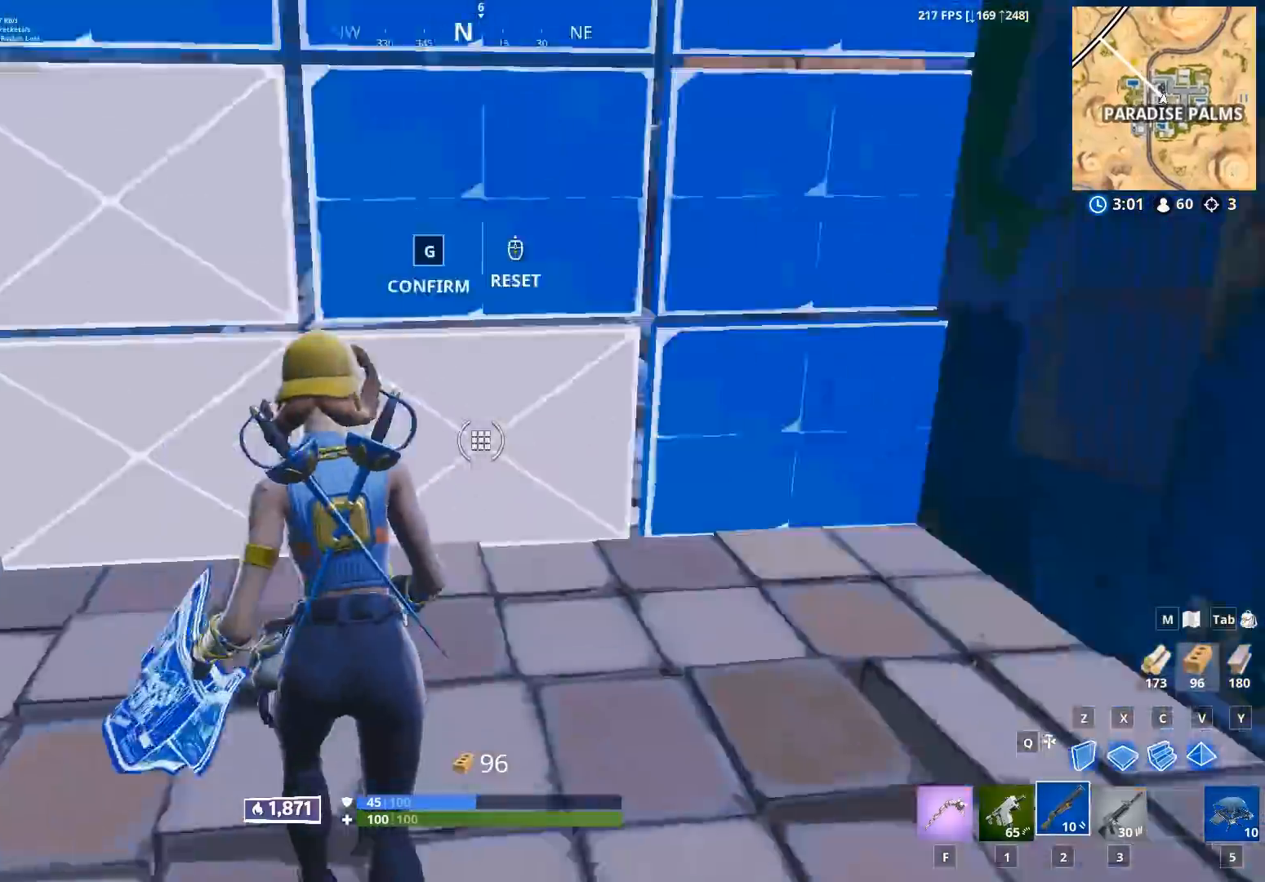
{"buttons": [], "left_stick": "up-left", "right_stick": "up-right", "events": [[33, "right_stick", "right"], [67, "B", "down"], [83, "right_stick", "up-left"], [100, "B", "up"], [133, "R2", "up"], [250, "right_stick", "center"], [467, "right_stick", "up-right"]]}
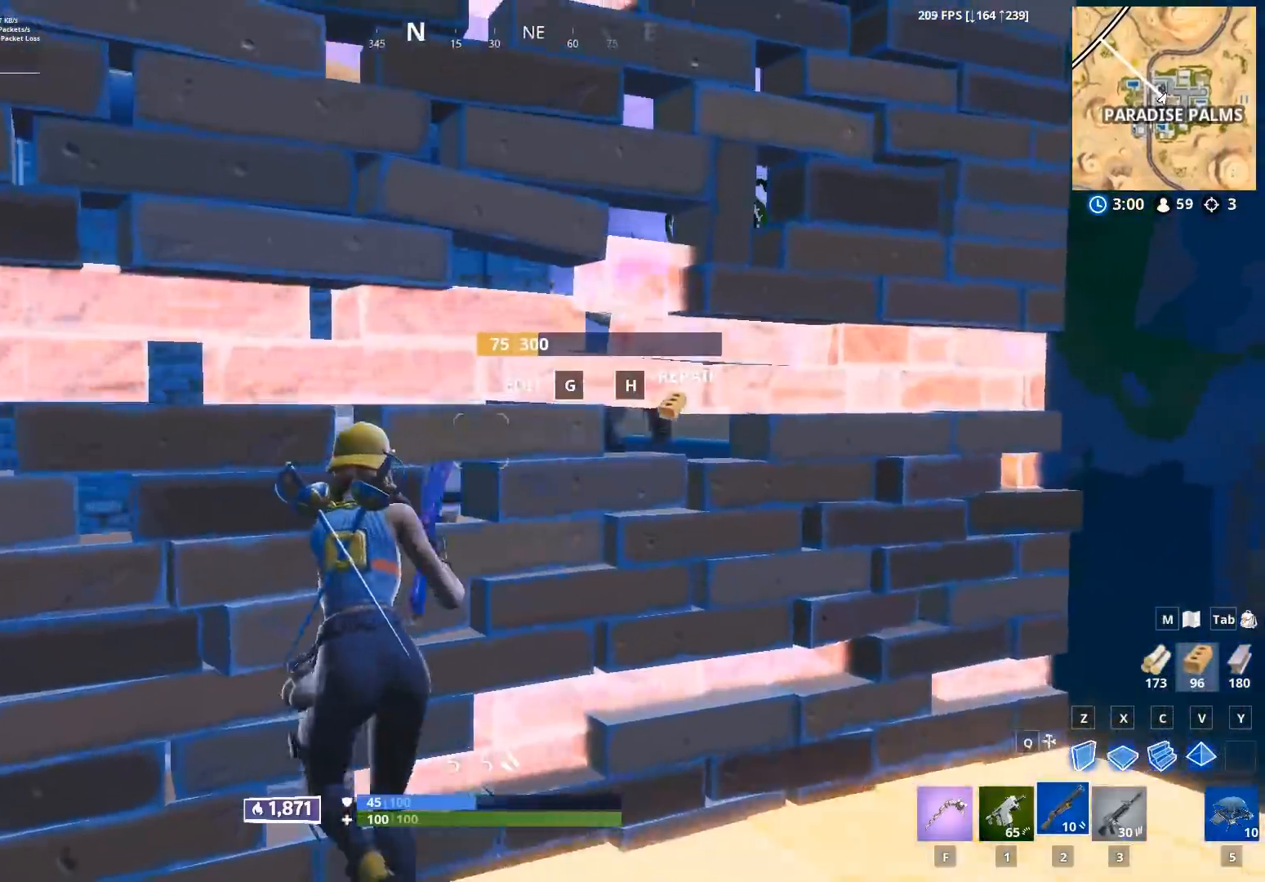
{"buttons": [], "left_stick": "right", "right_stick": "center", "events": [[67, "left_stick", "up-right"], [117, "left_stick", "right"], [250, "right_stick", "center"]]}
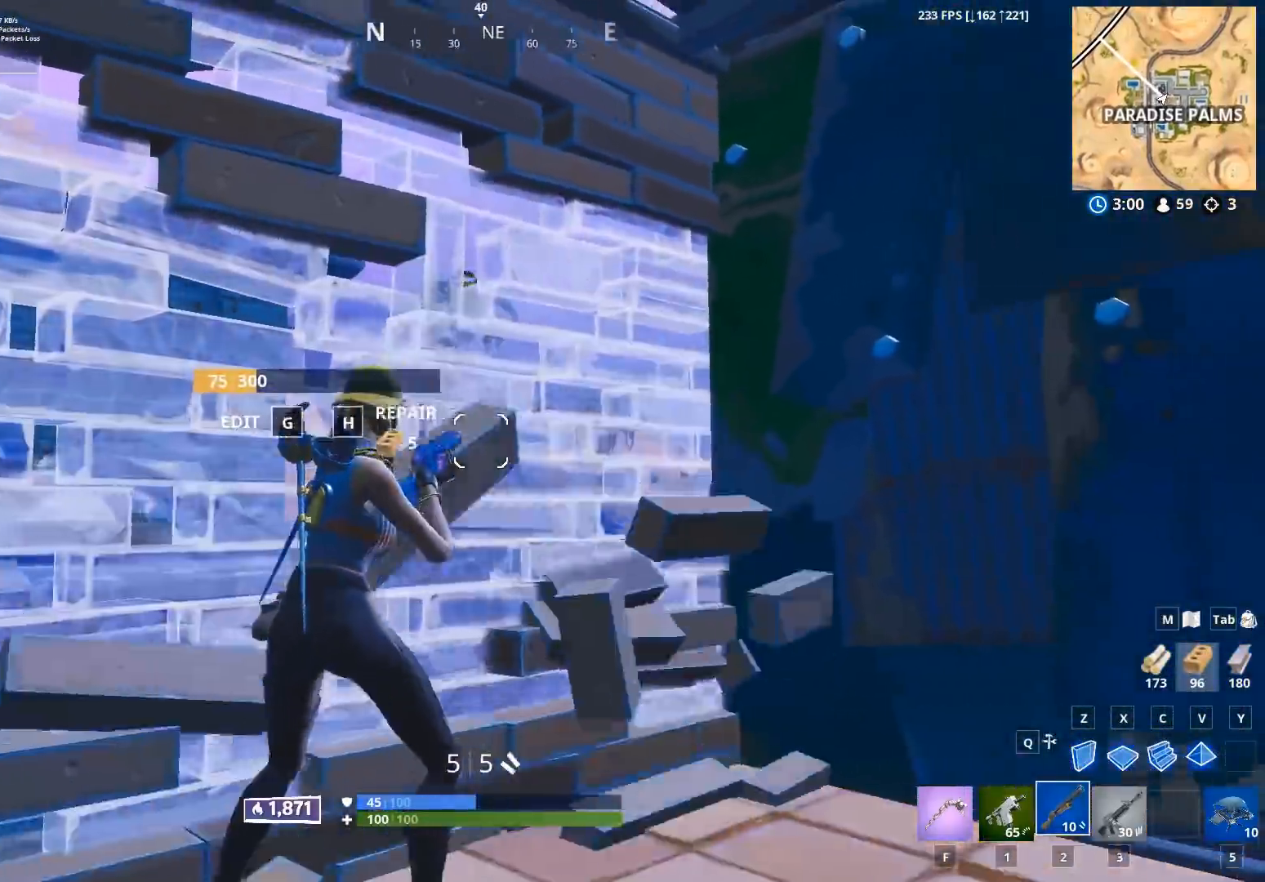
{"buttons": ["R2"], "left_stick": "up", "right_stick": "right", "events": [[183, "right_stick", "down-left"], [217, "L3", "down"], [250, "left_stick", "up"], [267, "R2", "down"], [333, "L3", "up"], [350, "right_stick", "up-left"], [467, "B", "down"], [483, "right_stick", "right"], [500, "B", "up"]]}
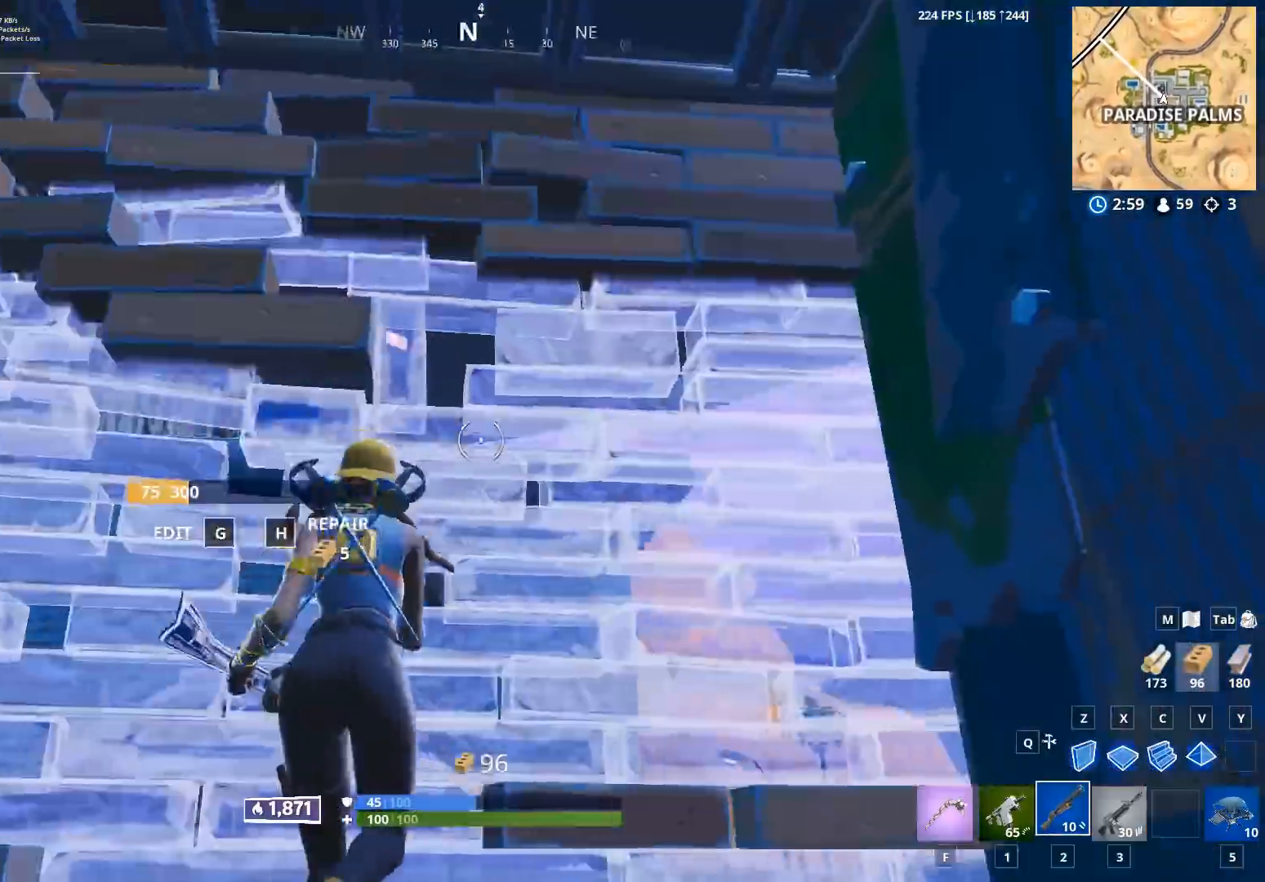
{"buttons": [], "left_stick": "left", "right_stick": "up-left", "events": [[17, "R2", "up"], [33, "right_stick", "down-right"], [100, "left_stick", "up-left"], [400, "left_stick", "left"], [450, "right_stick", "up-left"]]}
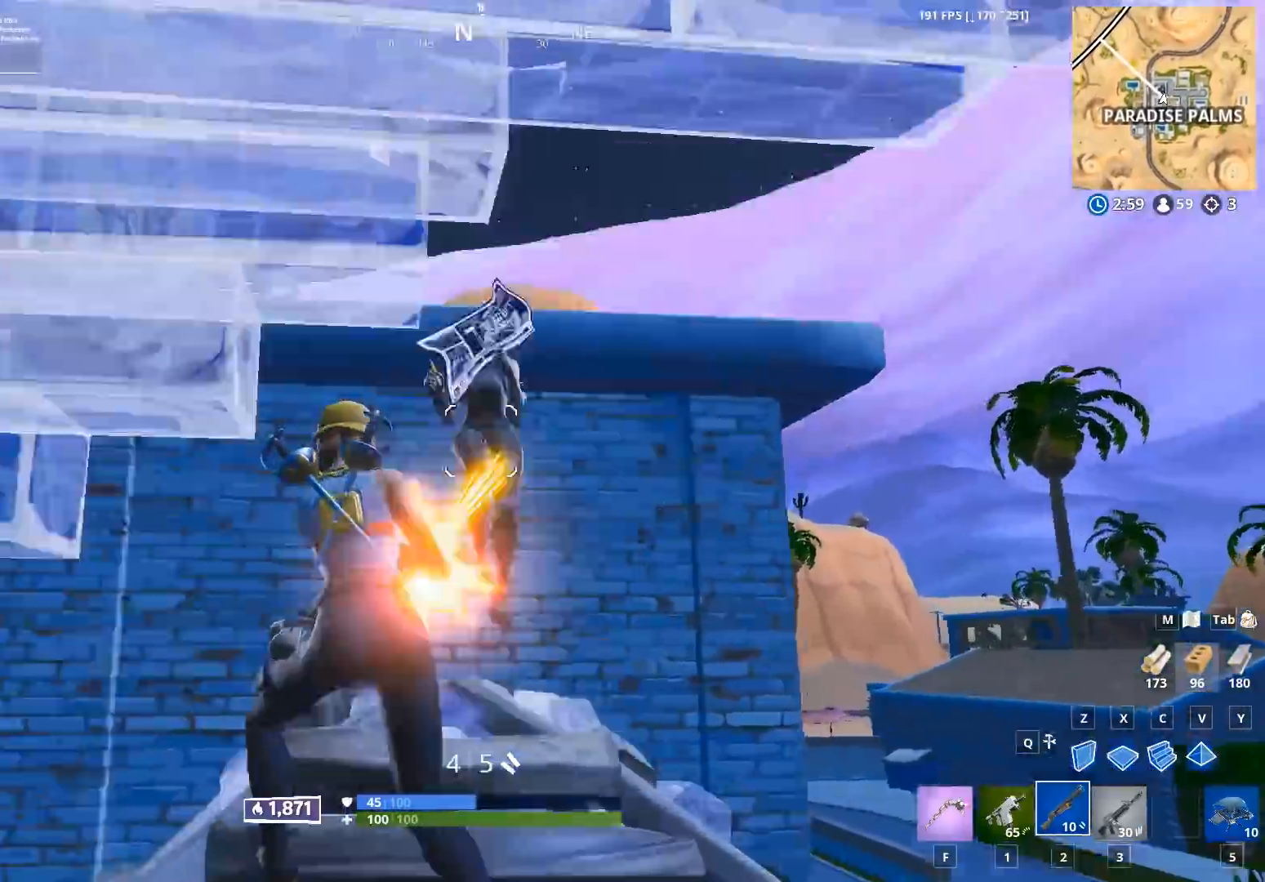
{"buttons": [], "left_stick": "down-left", "right_stick": "up-right", "events": [[17, "R2", "down"], [50, "left_stick", "up-left"], [117, "right_stick", "down-right"], [150, "R2", "up"], [350, "left_stick", "down-left"], [400, "right_stick", "up-right"]]}
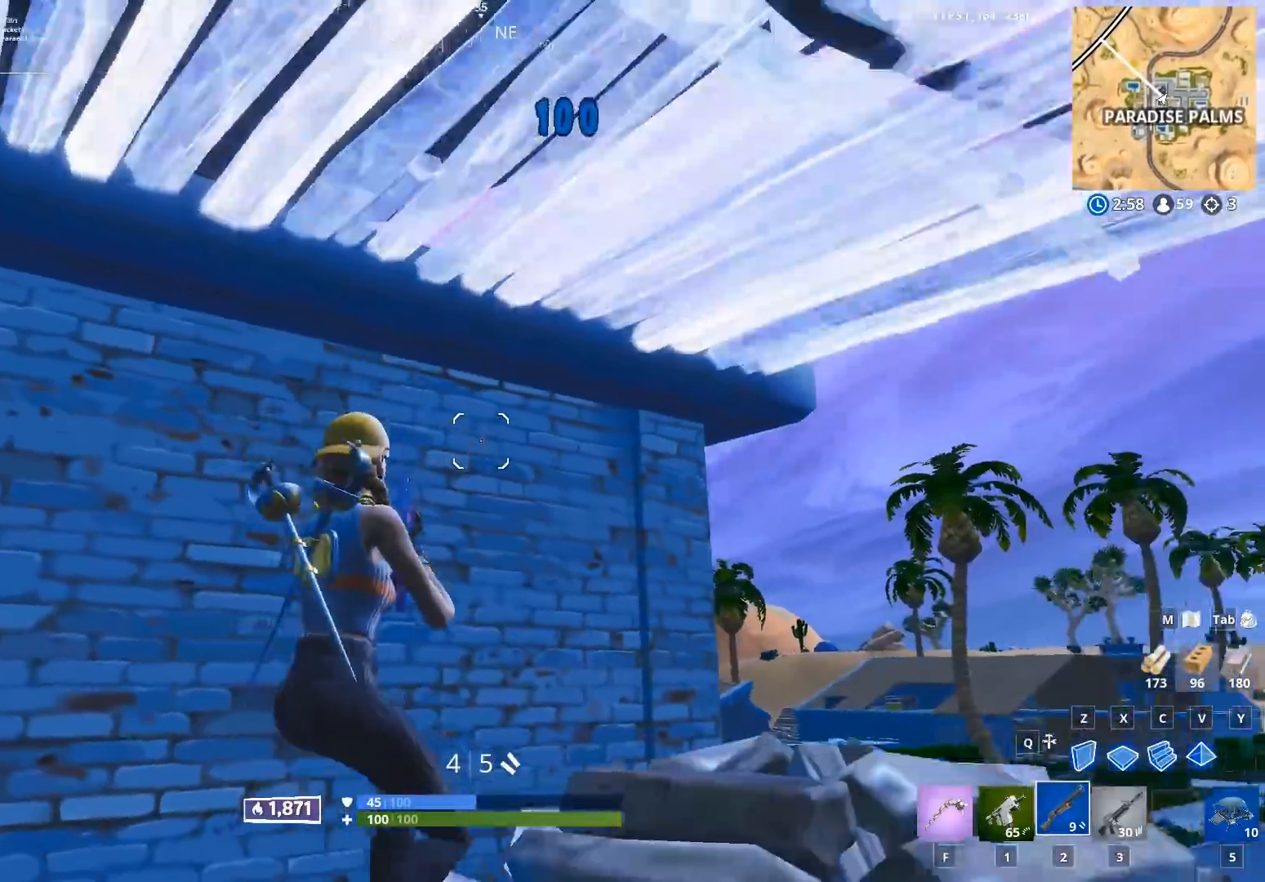
{"buttons": [], "left_stick": "down-right", "right_stick": "down", "events": [[67, "right_stick", "right"], [267, "A", "down"], [283, "right_stick", "down-right"], [300, "left_stick", "down-right"], [383, "A", "up"], [383, "right_stick", "down"]]}
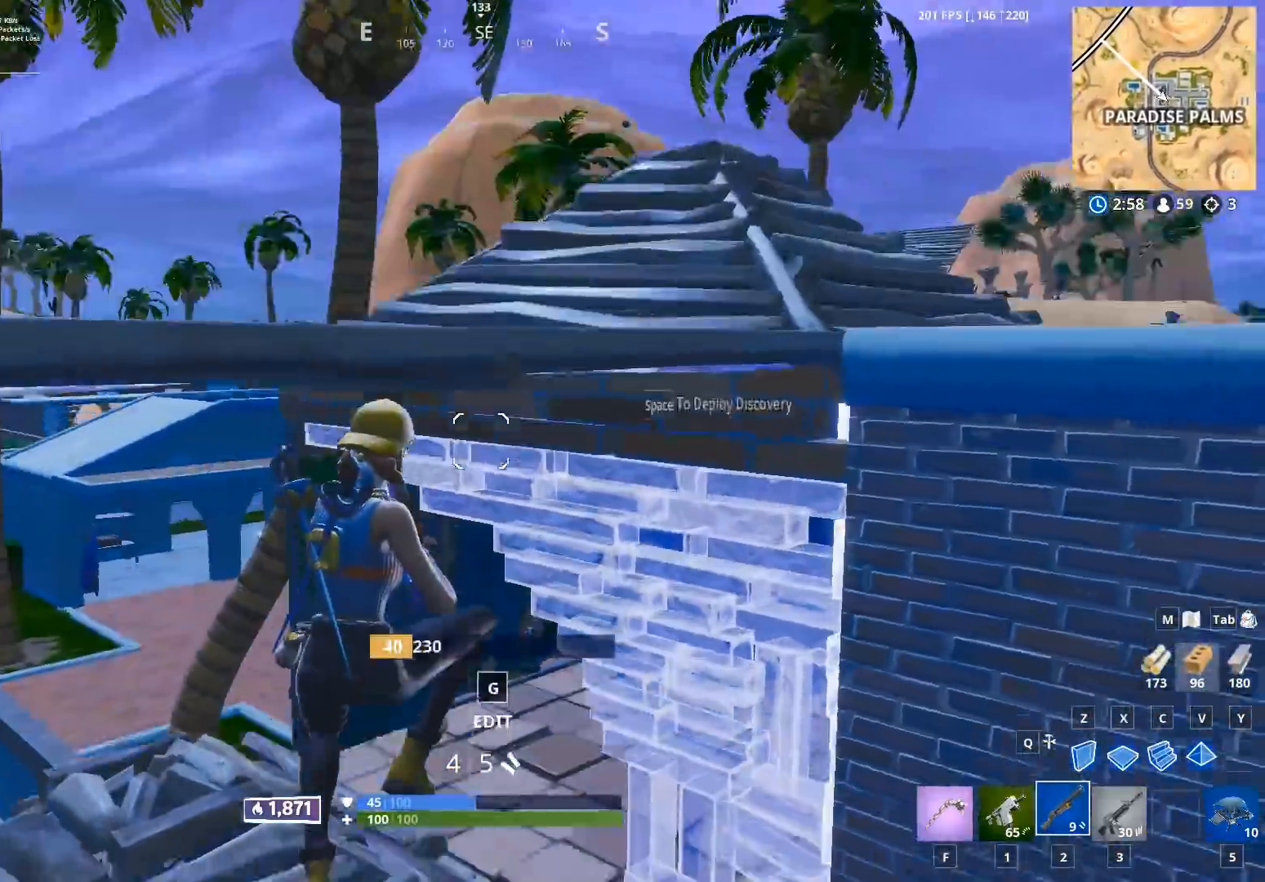
{"buttons": ["R1", "R2"], "left_stick": "down", "right_stick": "up", "events": [[50, "right_stick", "down-left"], [150, "right_stick", "center"], [183, "B", "down"], [200, "right_stick", "up"], [267, "B", "up"], [267, "R2", "down"], [350, "left_stick", "down"], [367, "right_stick", "down-left"], [450, "R1", "down"], [483, "right_stick", "up"]]}
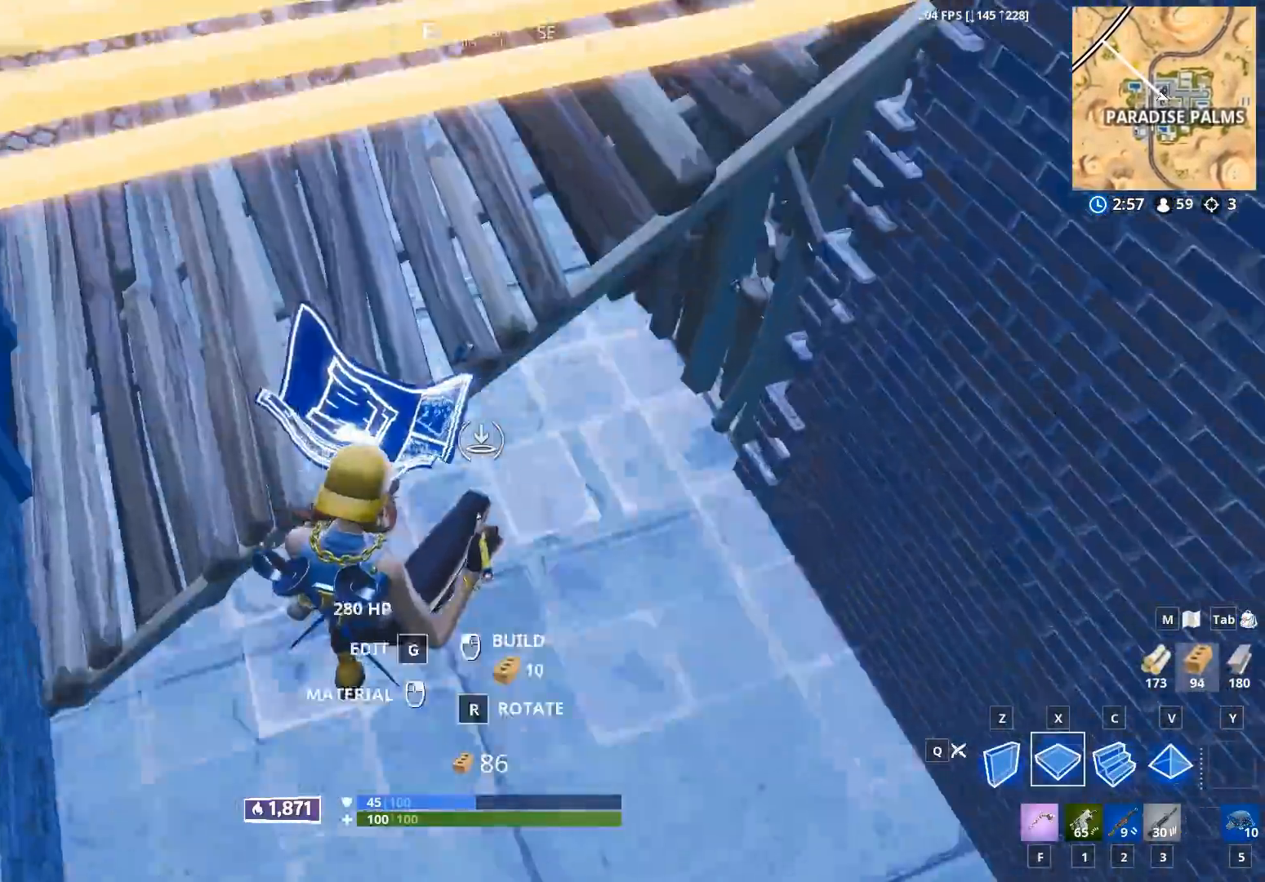
{"buttons": [], "left_stick": "down-right", "right_stick": "center", "events": [[50, "R2", "up"], [50, "left_stick", "down-left"], [67, "R1", "up"], [100, "R1", "down"], [183, "left_stick", "left"], [233, "R1", "up"], [267, "right_stick", "down-left"], [317, "R1", "down"], [400, "right_stick", "center"], [433, "R1", "up"], [433, "left_stick", "down"], [500, "left_stick", "down-right"]]}
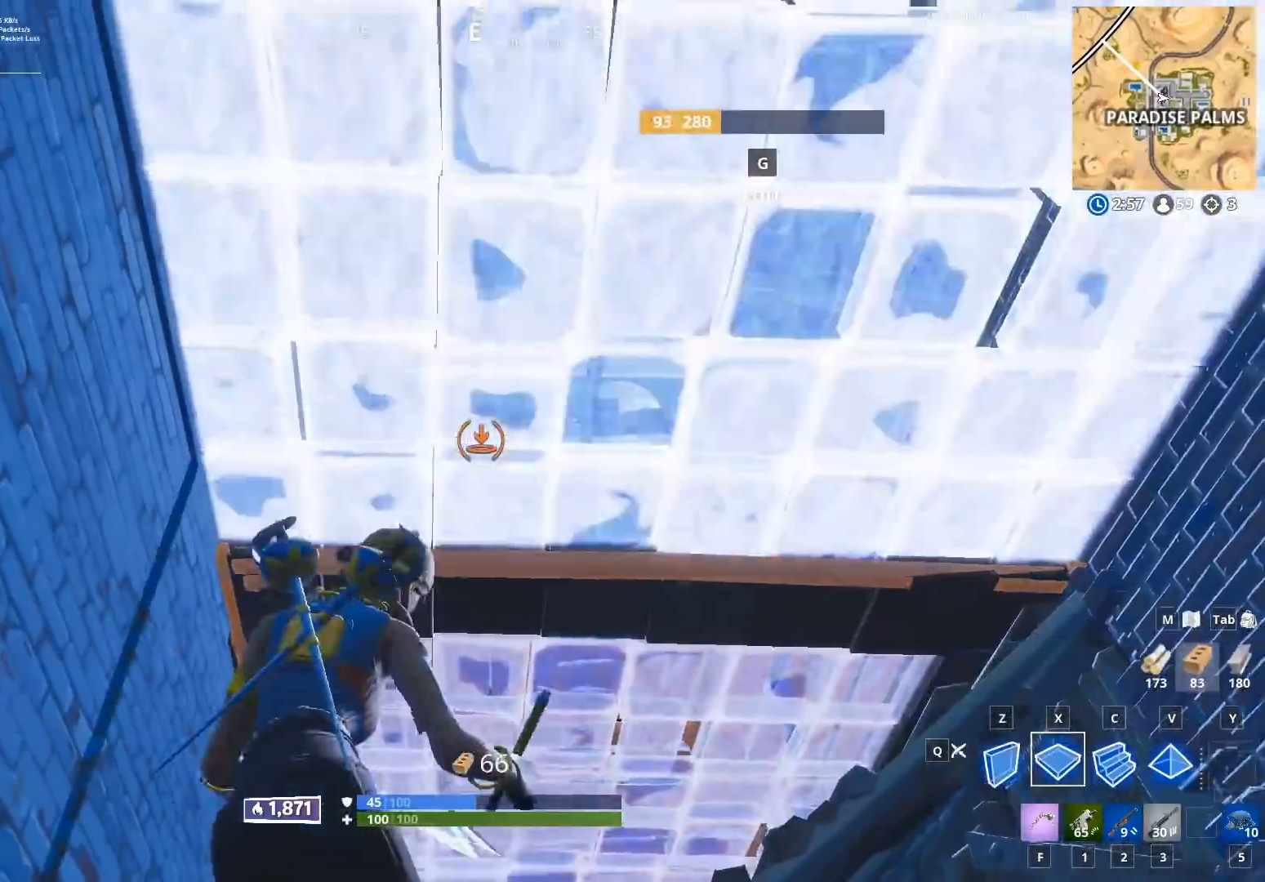
{"buttons": [], "left_stick": "down", "right_stick": "up-left", "events": [[133, "B", "down"], [183, "B", "up"], [250, "left_stick", "down"], [267, "right_stick", "left"], [417, "right_stick", "up-left"]]}
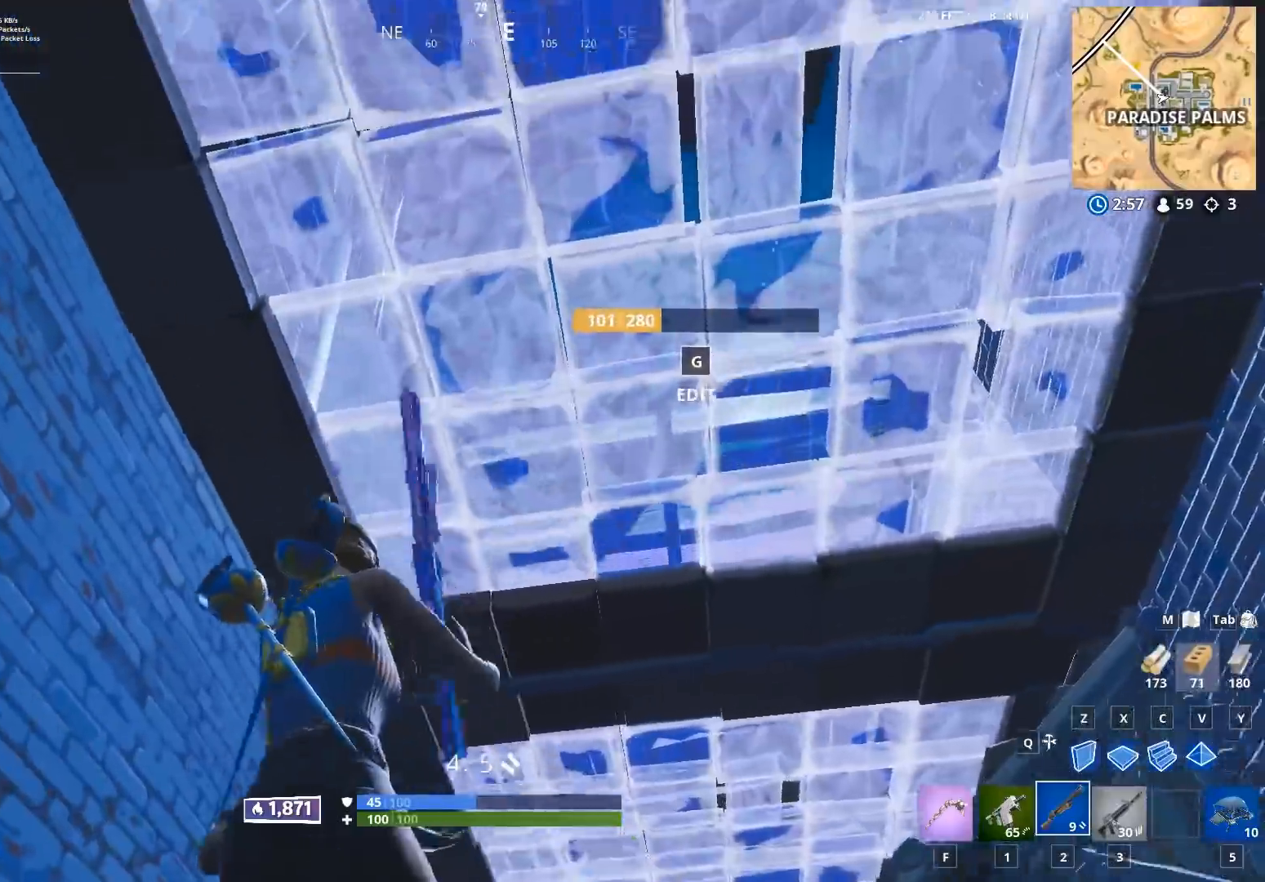
{"buttons": [], "left_stick": "down-left", "right_stick": "down-right", "events": [[67, "right_stick", "center"], [267, "right_stick", "down"], [350, "right_stick", "down-right"], [467, "left_stick", "down-left"]]}
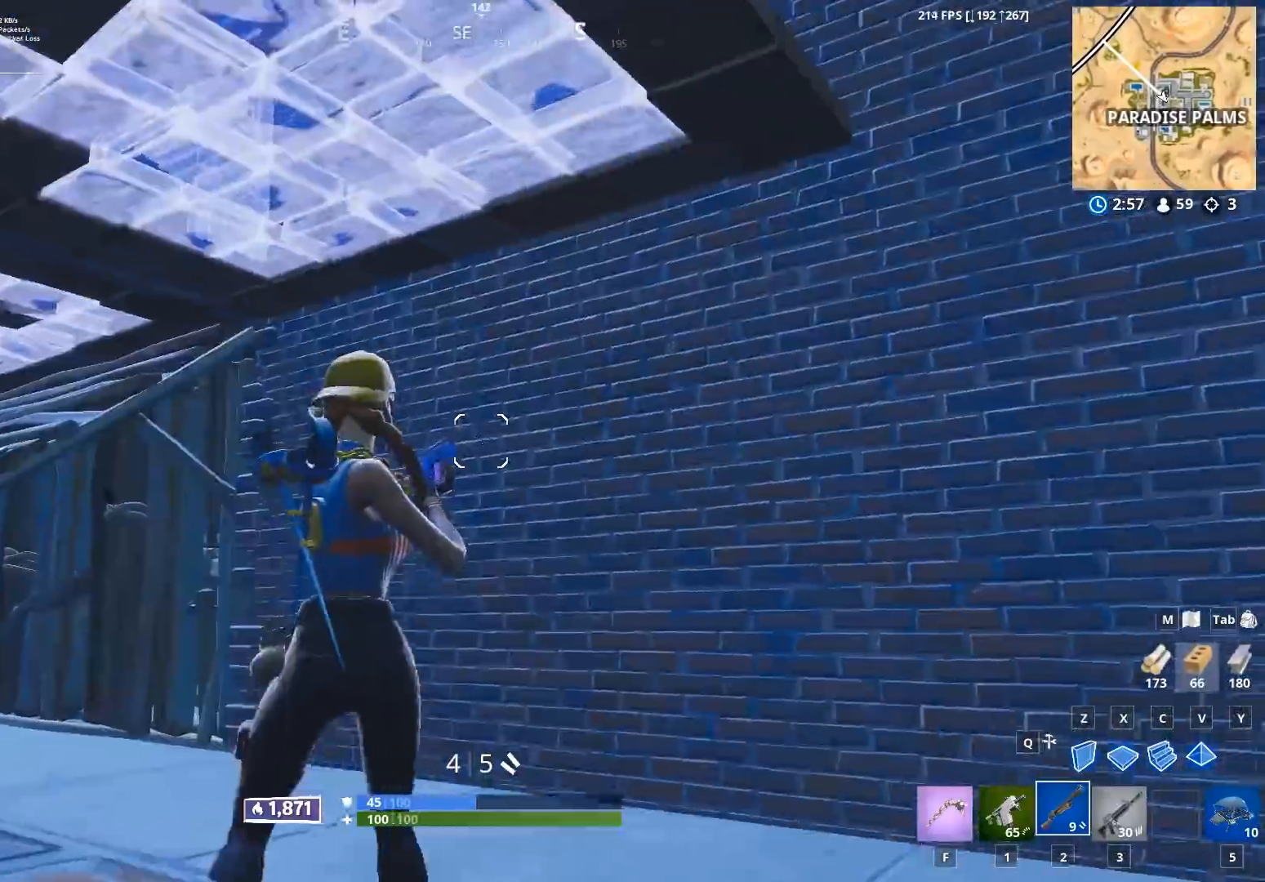
{"buttons": ["B", "L2"], "left_stick": "up-right", "right_stick": "center", "events": [[17, "left_stick", "left"], [17, "right_stick", "center"], [100, "left_stick", "up-left"], [150, "right_stick", "down-left"], [233, "A", "down"], [267, "A", "up"], [283, "left_stick", "up-right"], [317, "B", "down"], [317, "right_stick", "center"], [383, "B", "up"], [400, "right_stick", "down-right"], [450, "L2", "down"], [500, "B", "down"], [500, "right_stick", "center"]]}